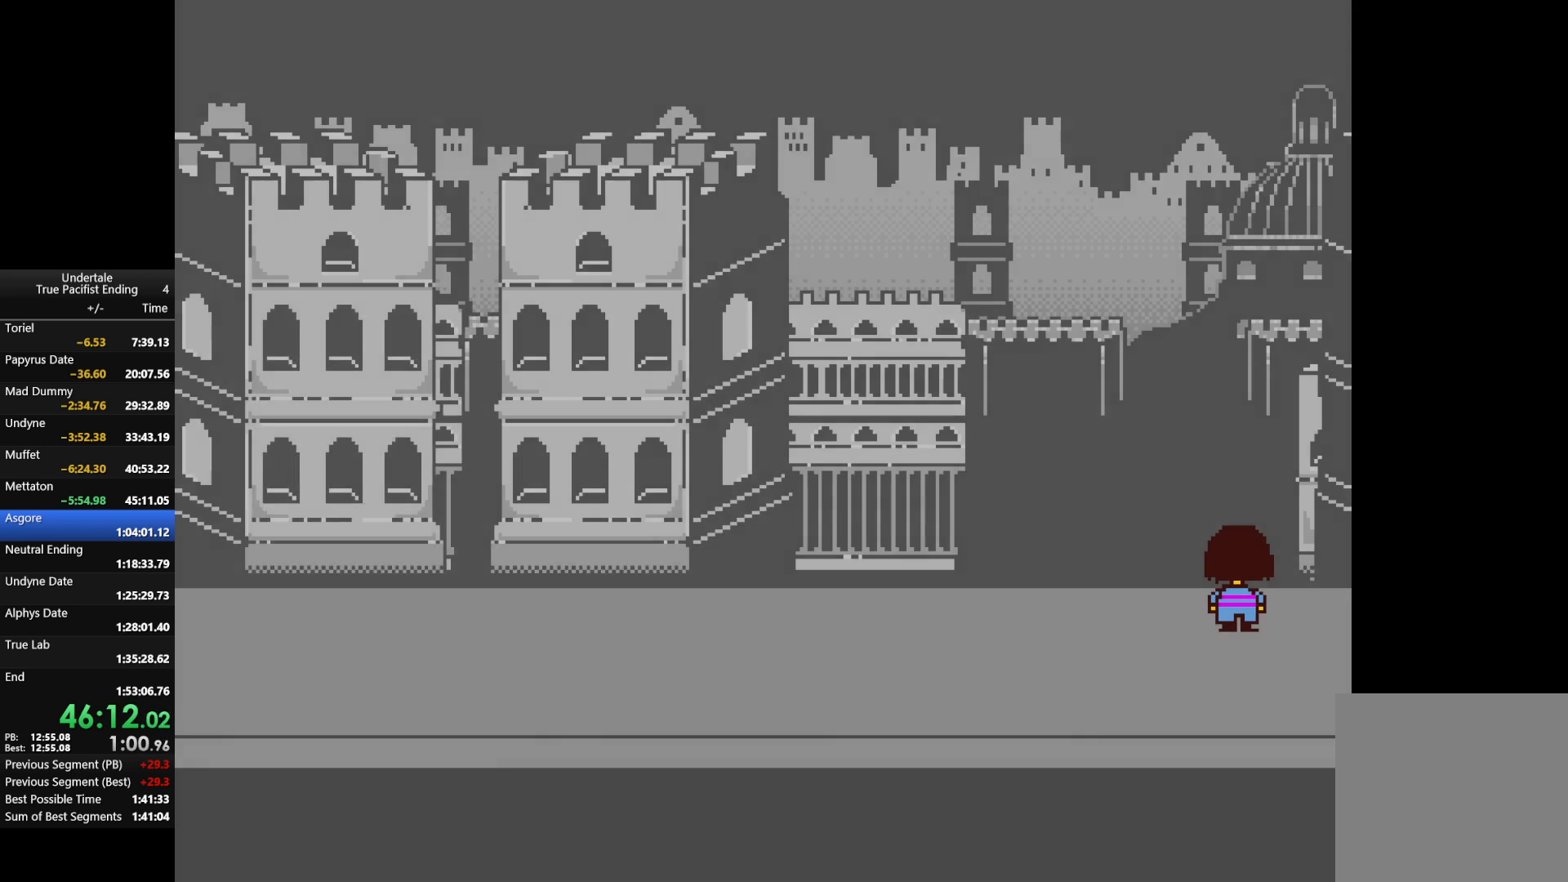
Gameplay with keyboard; each line is a JSON object with the keys held at the frame after it. "events" lists presses ("down") and releases ("up") of "c", "down", "left", "return", "right", "shift", "up", "x" and "z" between this image and that frame as [ms after this image, input, new state], when the widget could be followed in between. No other keys are recorded. Mouse input is not recorded.
{"keys": ["right", "up", "z"], "events": [[67, "c", "down"], [100, "up", "up"], [133, "c", "up"], [133, "z", "down"], [267, "right", "down"], [267, "up", "down"], [267, "z", "up"], [433, "z", "down"]]}
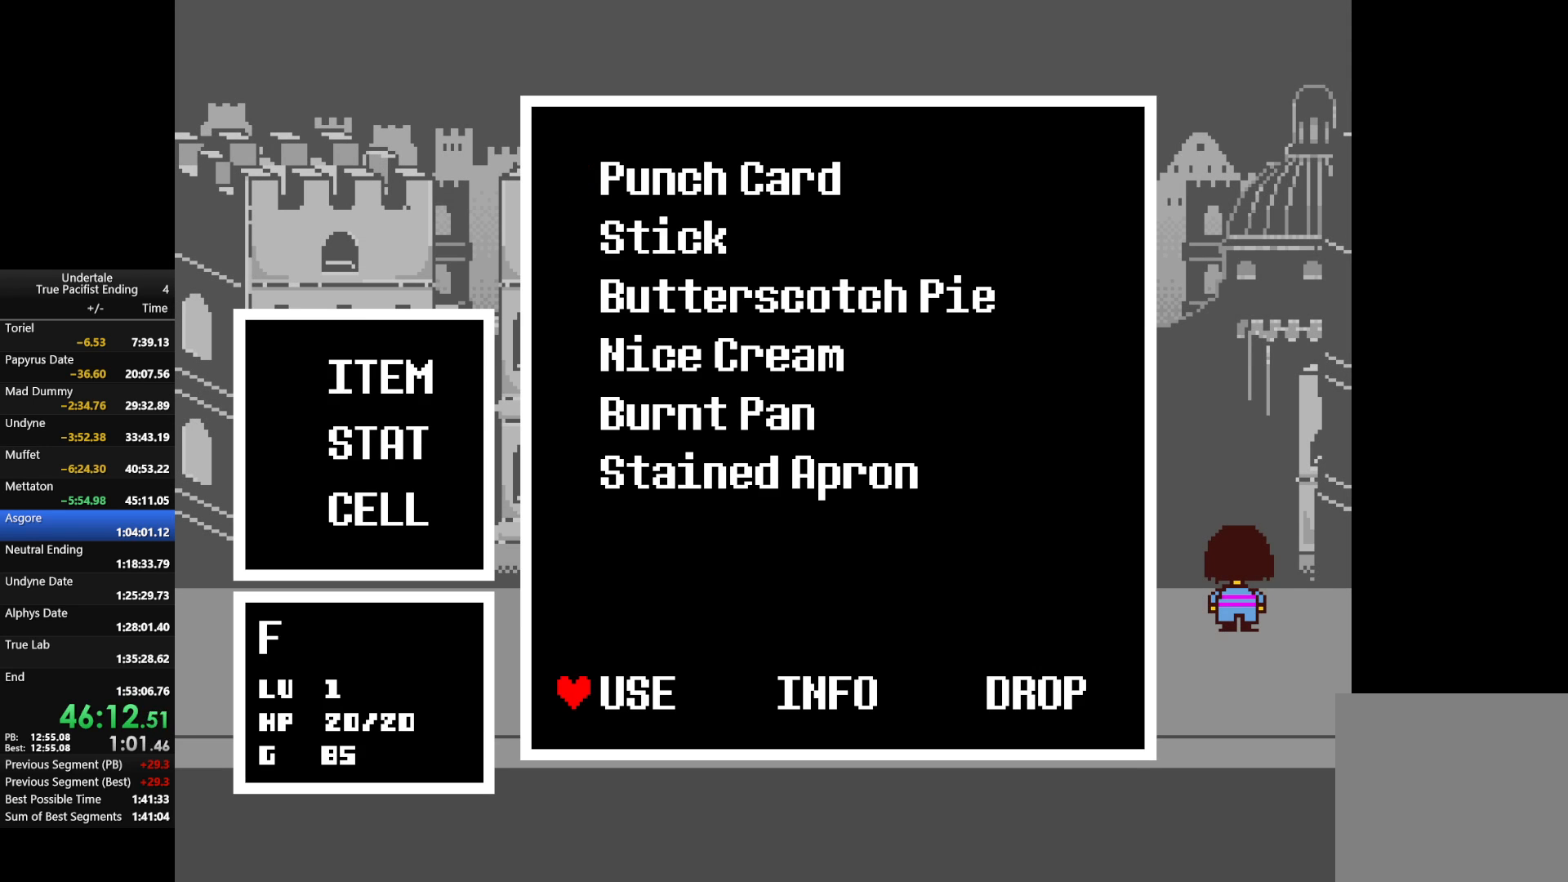
{"keys": [], "events": [[33, "z", "up"], [133, "z", "down"], [200, "z", "up"], [300, "z", "down"], [367, "right", "up"], [367, "up", "up"], [400, "x", "down"], [467, "z", "up"], [500, "x", "up"]]}
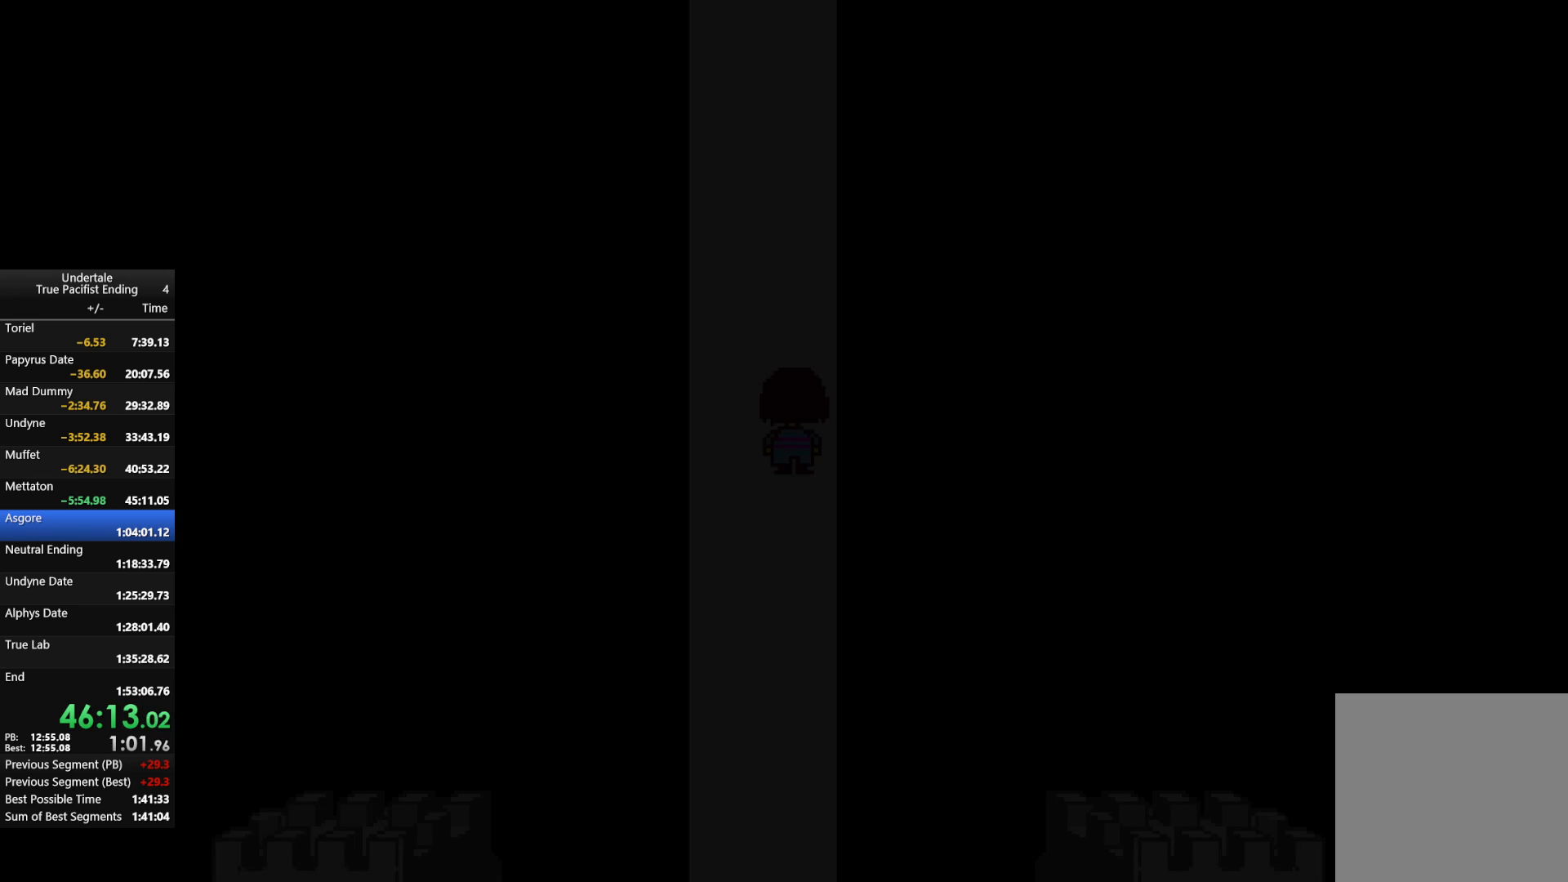
{"keys": ["right", "up"], "events": [[33, "z", "down"], [133, "x", "down"], [133, "z", "up"], [167, "x", "up"], [233, "z", "down"], [267, "x", "down"], [333, "right", "down"], [367, "up", "down"], [367, "x", "up"], [367, "z", "up"]]}
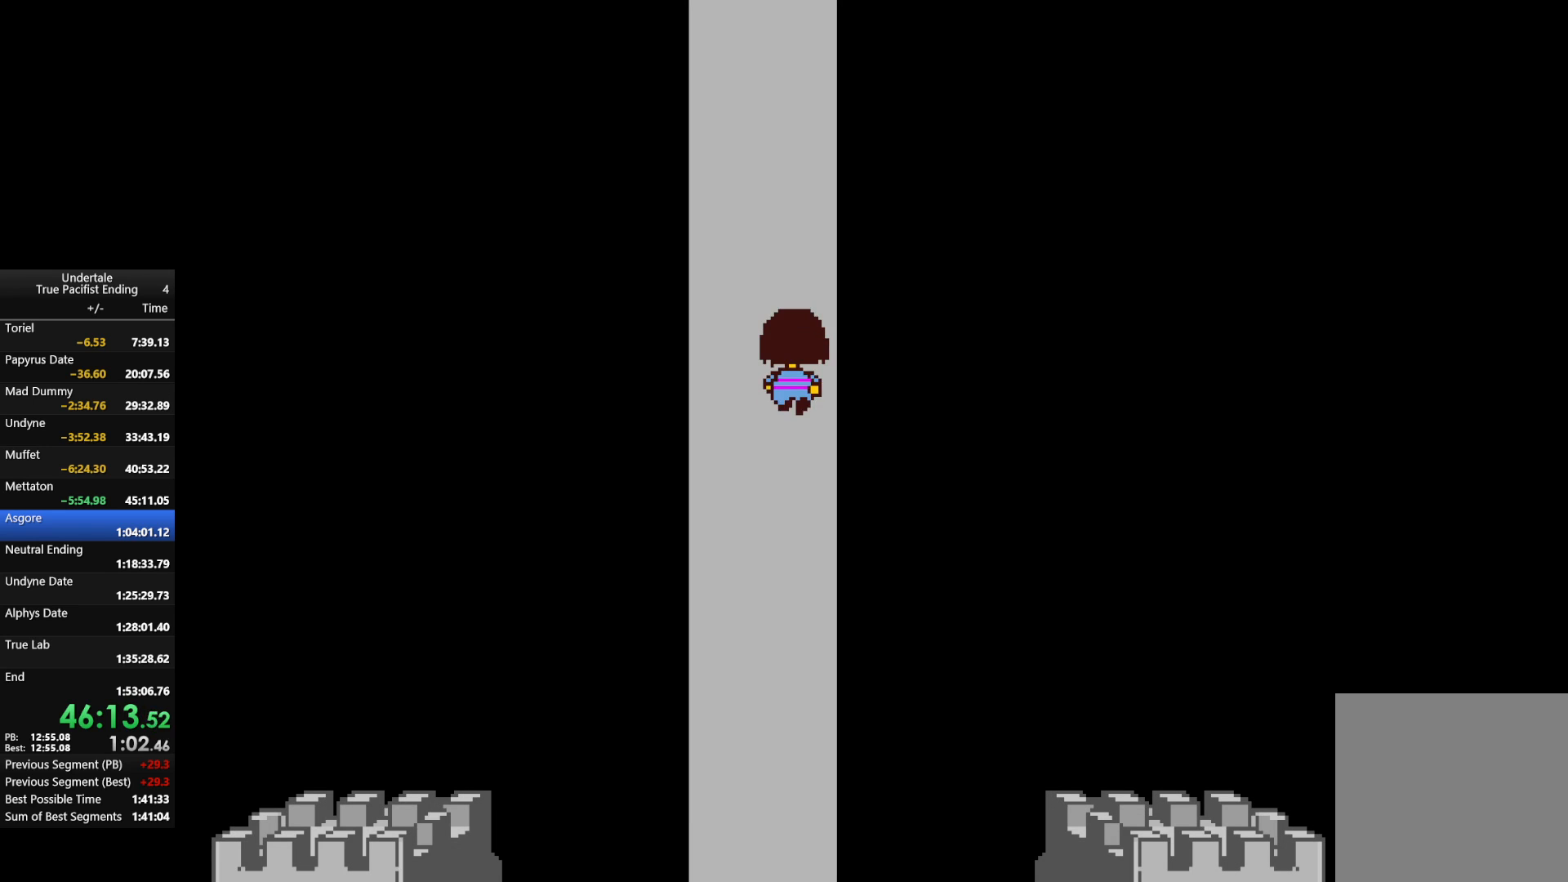
{"keys": ["up"], "events": [[300, "right", "up"]]}
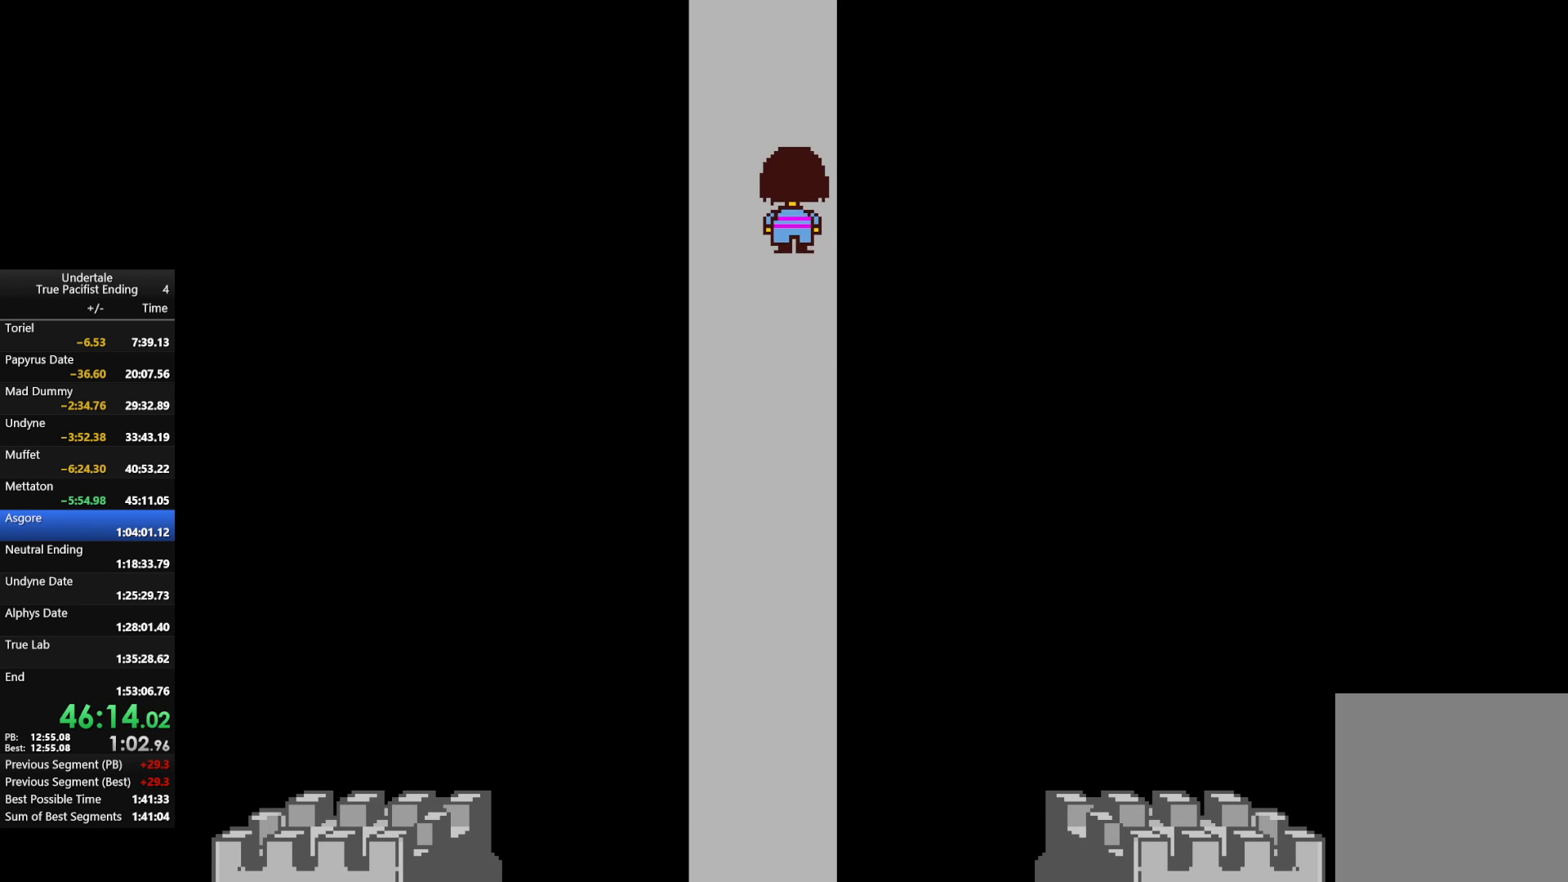
{"keys": [], "events": [[367, "up", "up"]]}
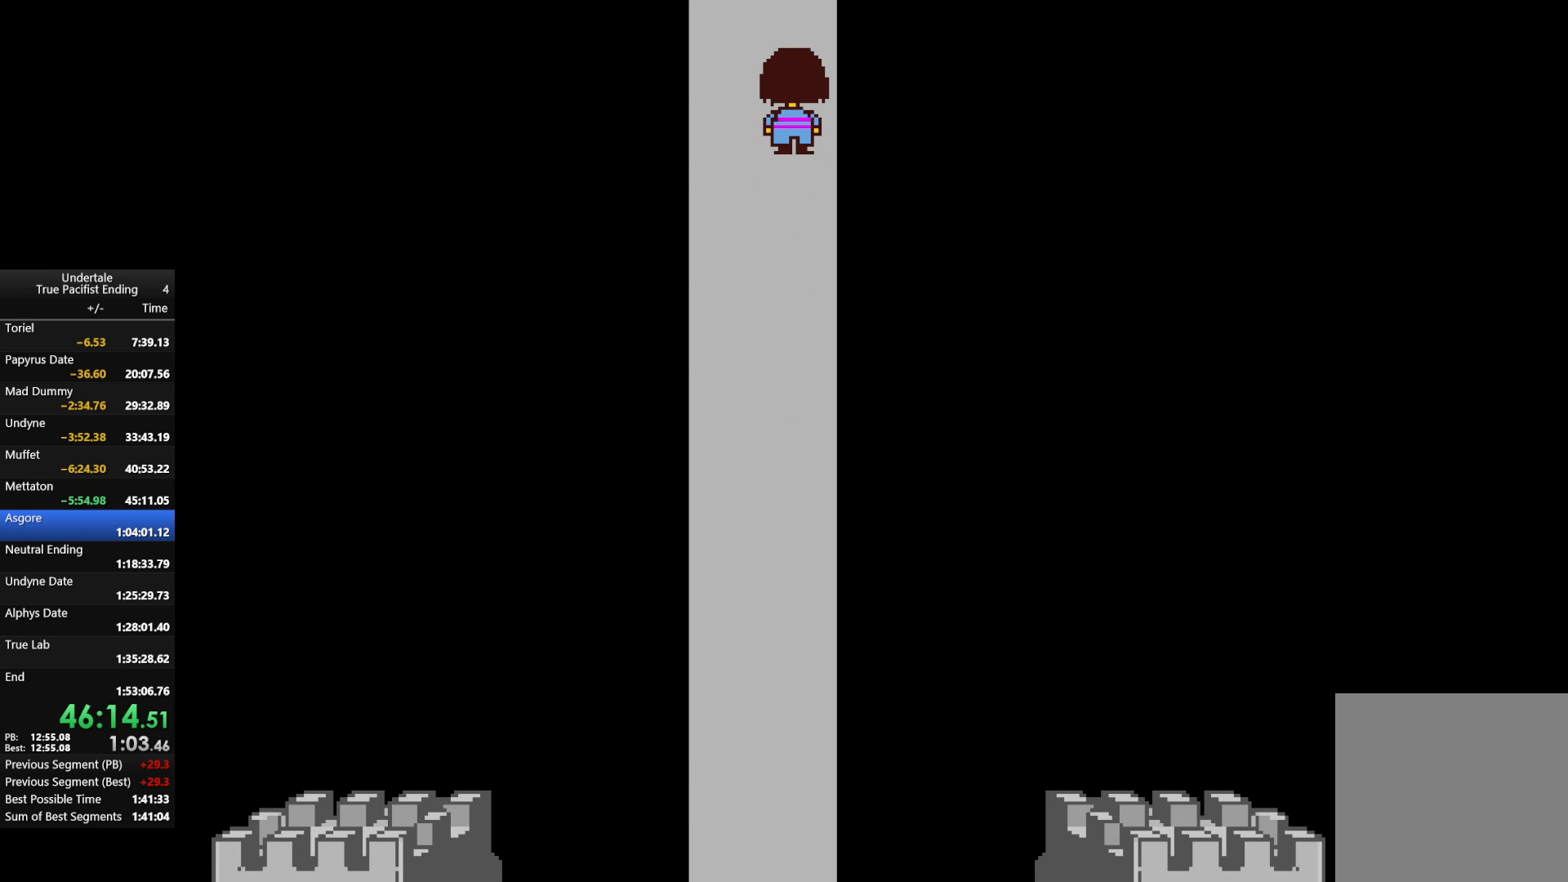
{"keys": ["c"], "events": [[33, "up", "down"], [133, "up", "up"], [400, "c", "down"]]}
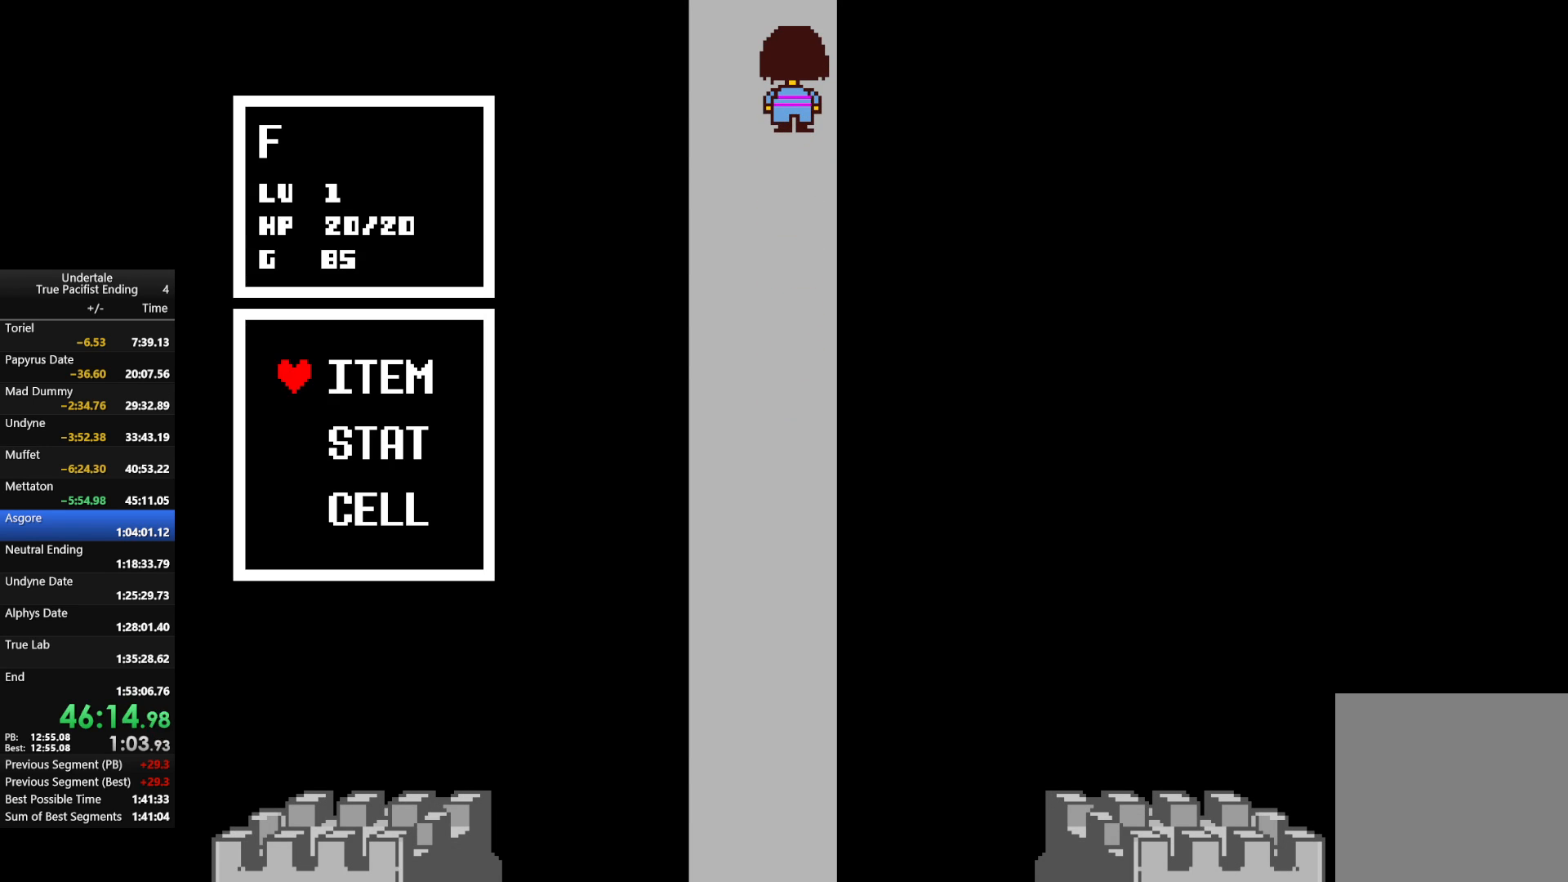
{"keys": ["right", "up"], "events": [[33, "c", "up"], [33, "z", "down"], [67, "up", "down"], [100, "right", "down"], [100, "z", "up"], [233, "z", "down"], [333, "z", "up"]]}
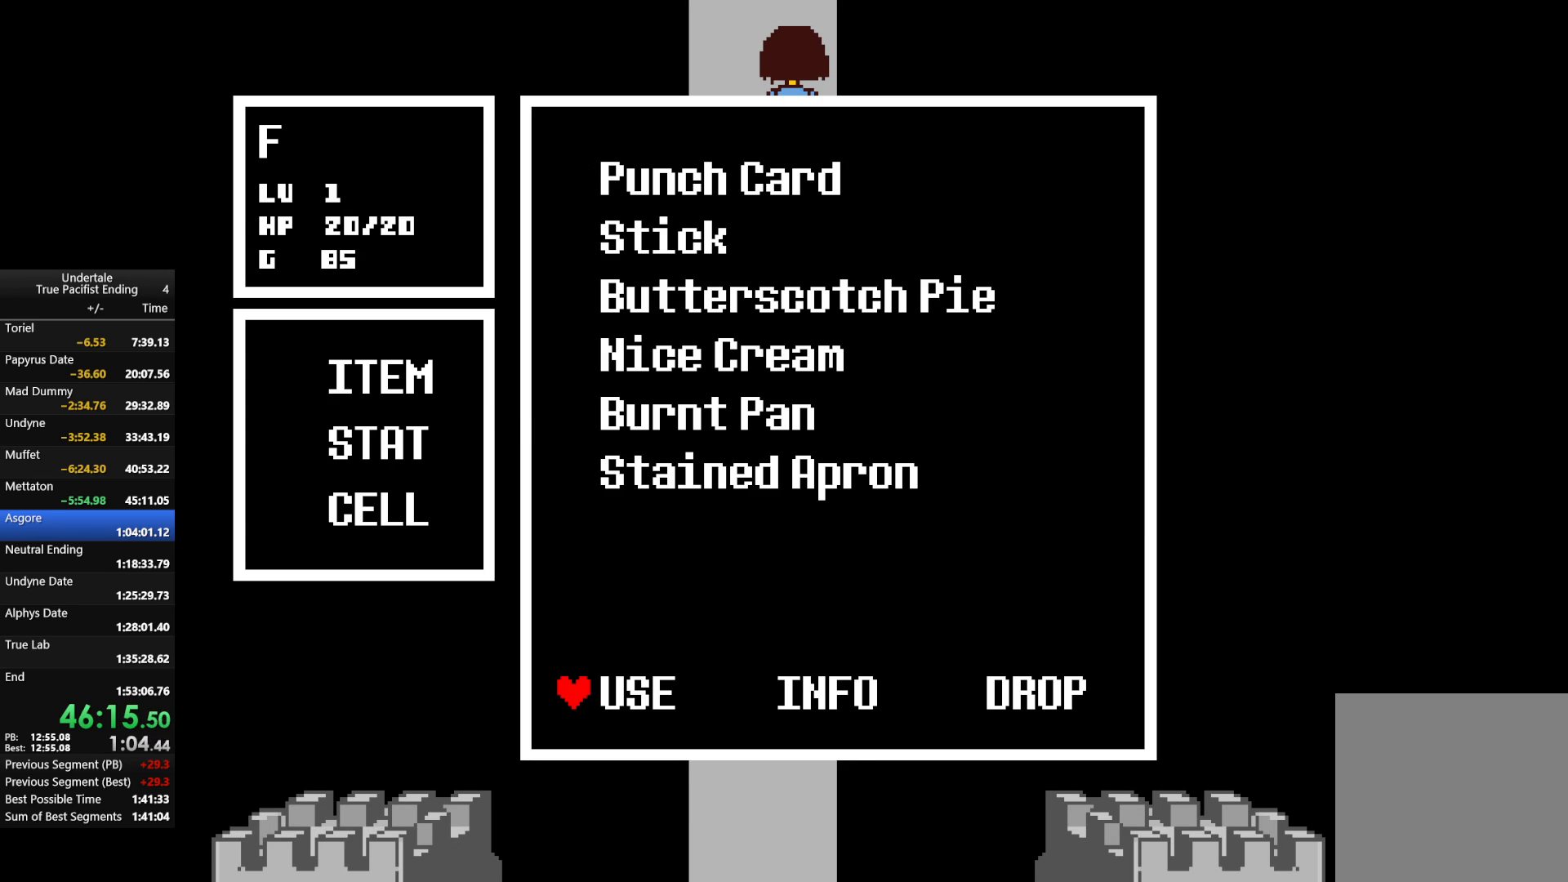
{"keys": ["x"], "events": [[33, "z", "down"], [100, "z", "up"], [167, "right", "up"], [167, "up", "up"], [167, "z", "down"], [267, "x", "down"], [300, "z", "up"], [367, "x", "up"], [400, "z", "down"], [500, "x", "down"], [500, "z", "up"]]}
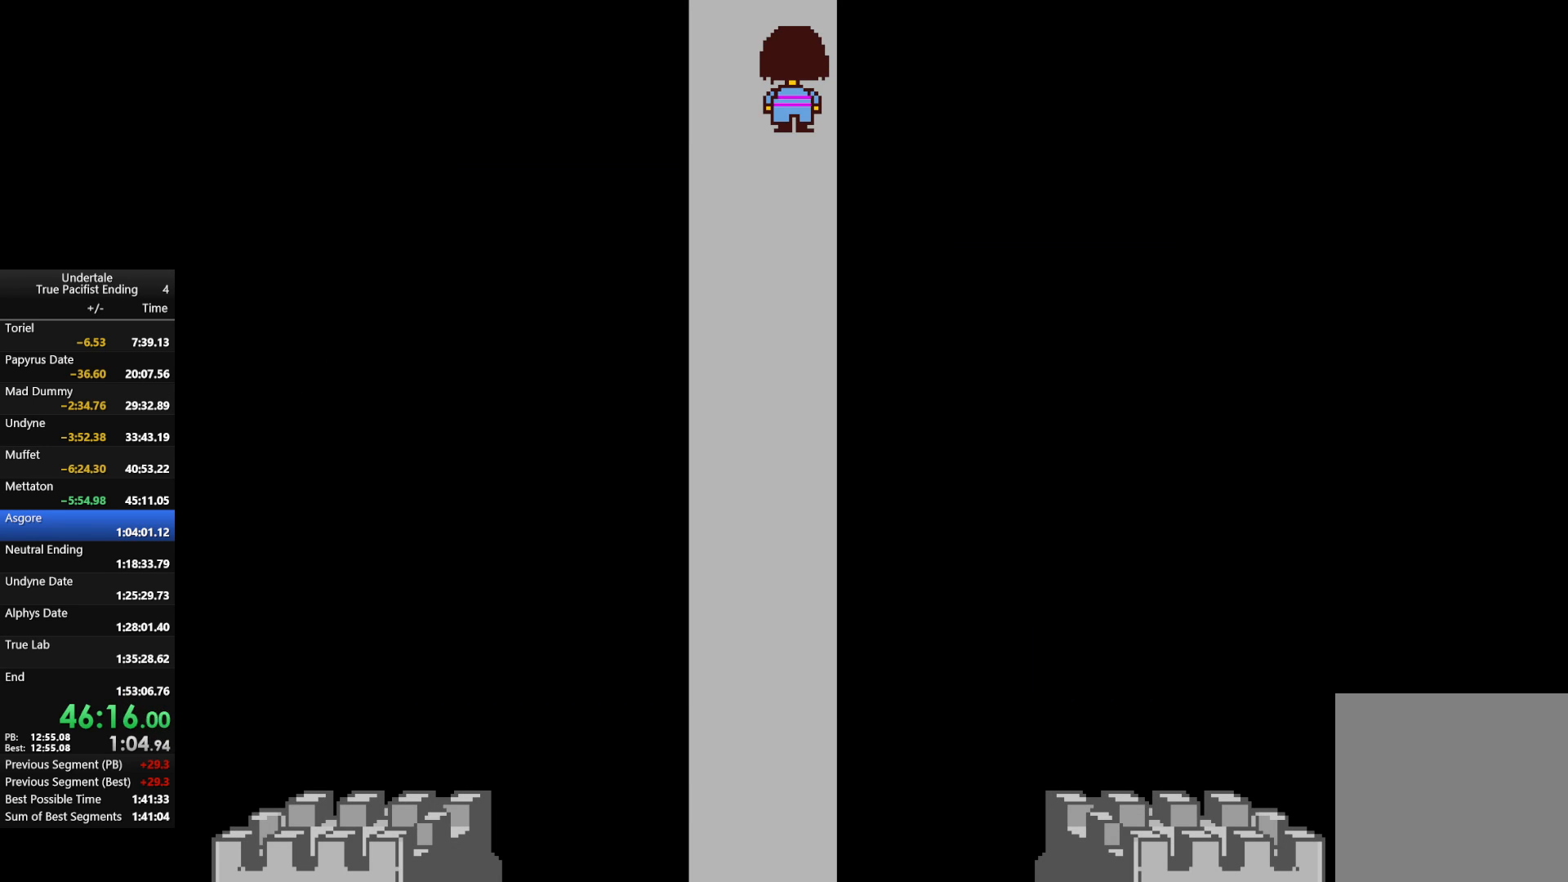
{"keys": [], "events": [[33, "x", "up"], [267, "c", "down"], [267, "up", "down"], [333, "up", "up"], [367, "c", "up"]]}
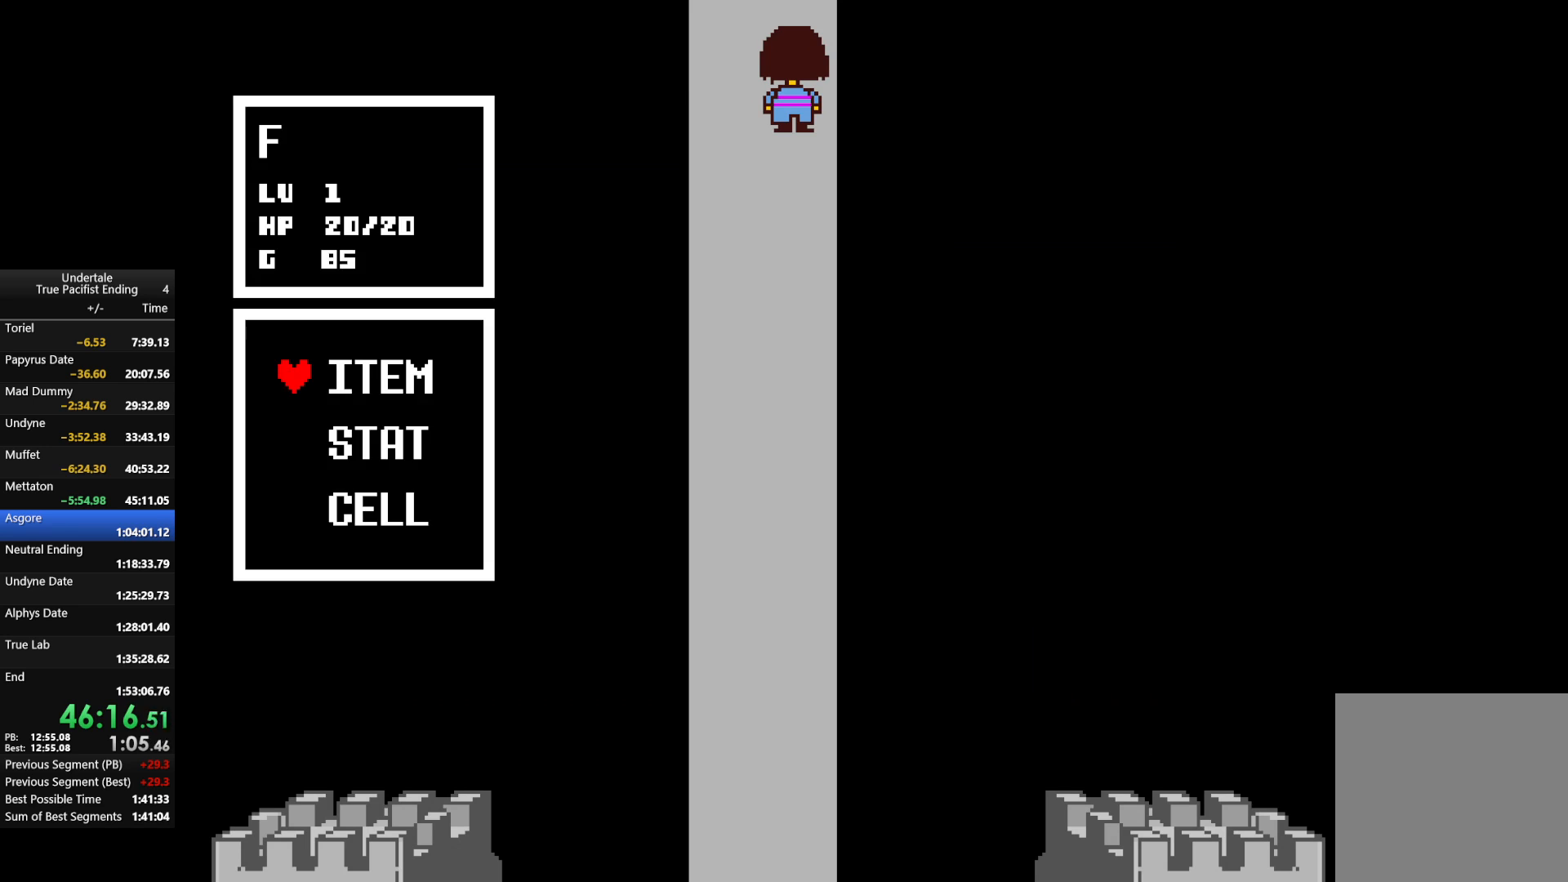
{"keys": [], "events": [[100, "c", "down"], [200, "c", "up"], [333, "c", "down"], [333, "up", "down"], [433, "c", "up"], [433, "up", "up"]]}
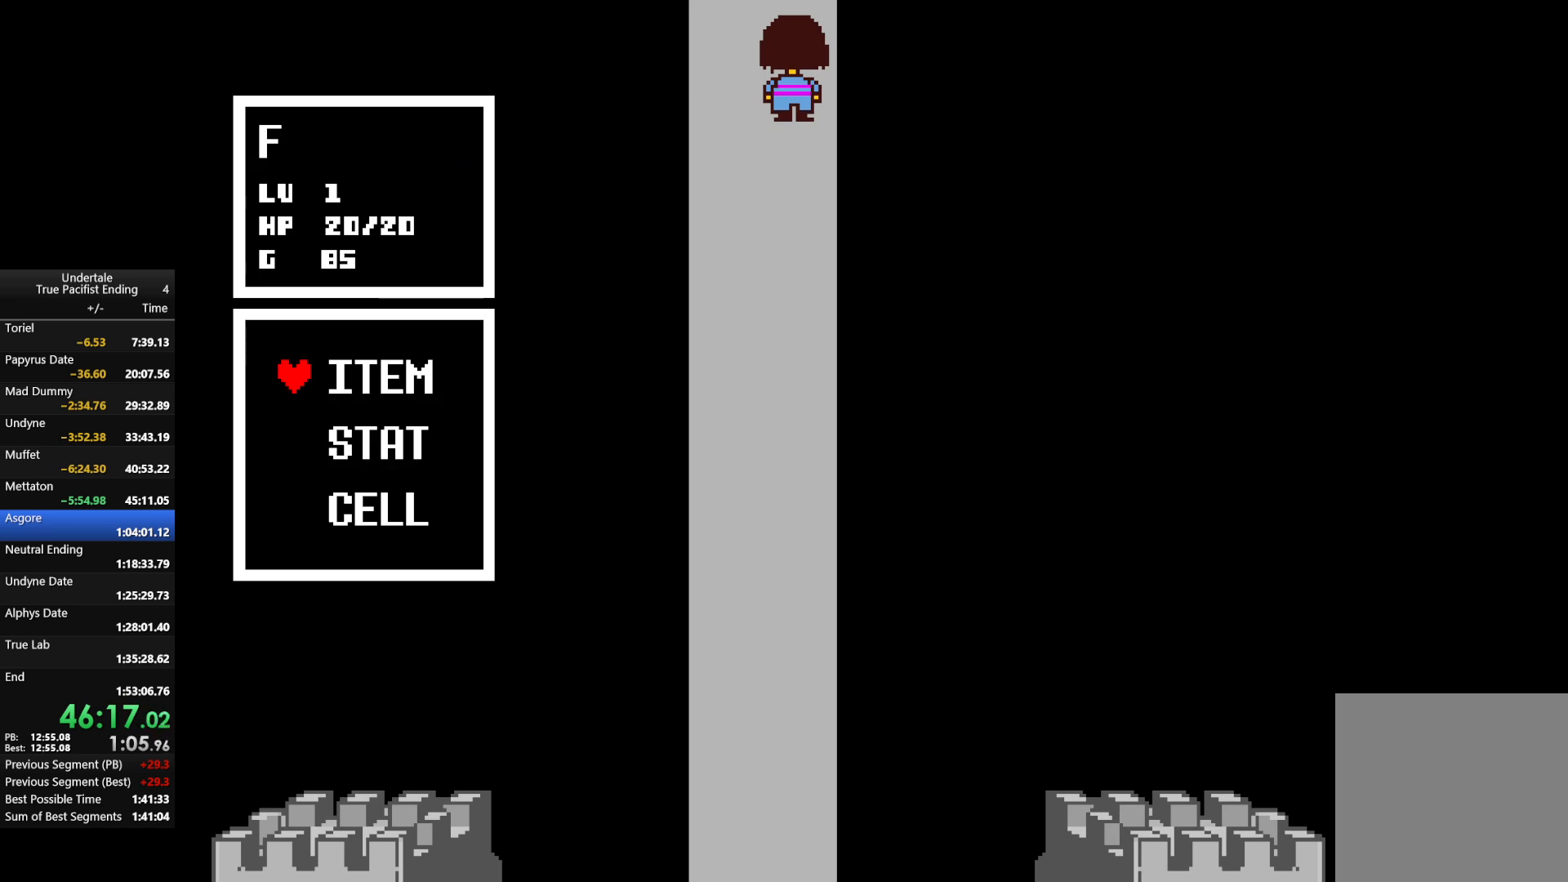
{"keys": ["right", "up", "z"], "events": [[167, "right", "down"], [167, "up", "down"], [267, "z", "down"], [367, "z", "up"], [500, "z", "down"]]}
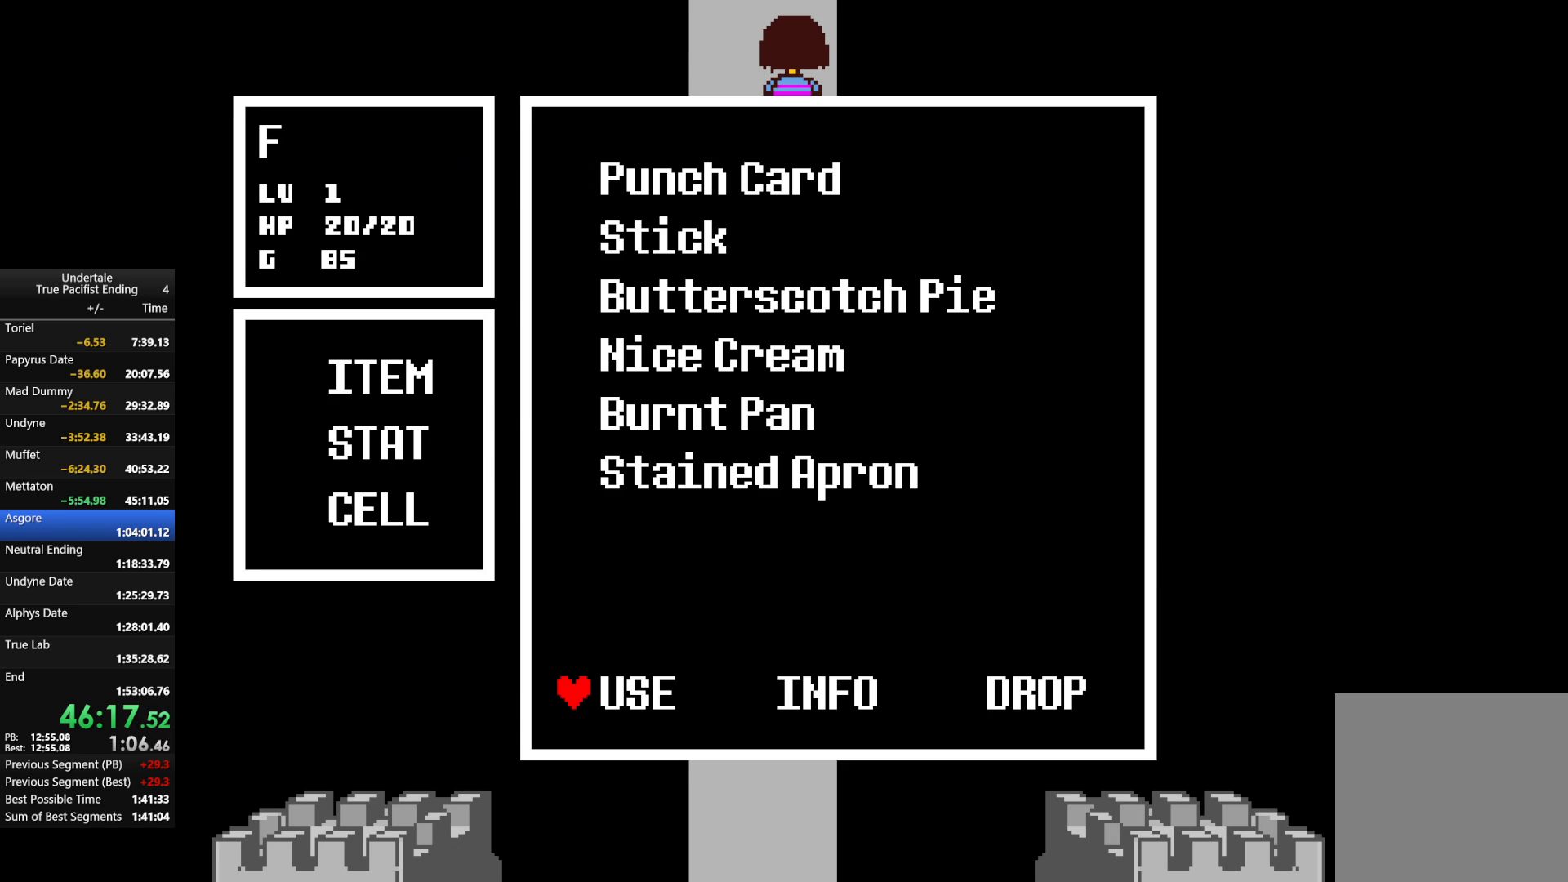
{"keys": ["x", "z"], "events": [[67, "z", "up"], [233, "z", "down"], [333, "x", "down"], [367, "right", "up"], [367, "up", "up"], [367, "z", "up"], [400, "x", "up"], [400, "z", "down"], [500, "x", "down"]]}
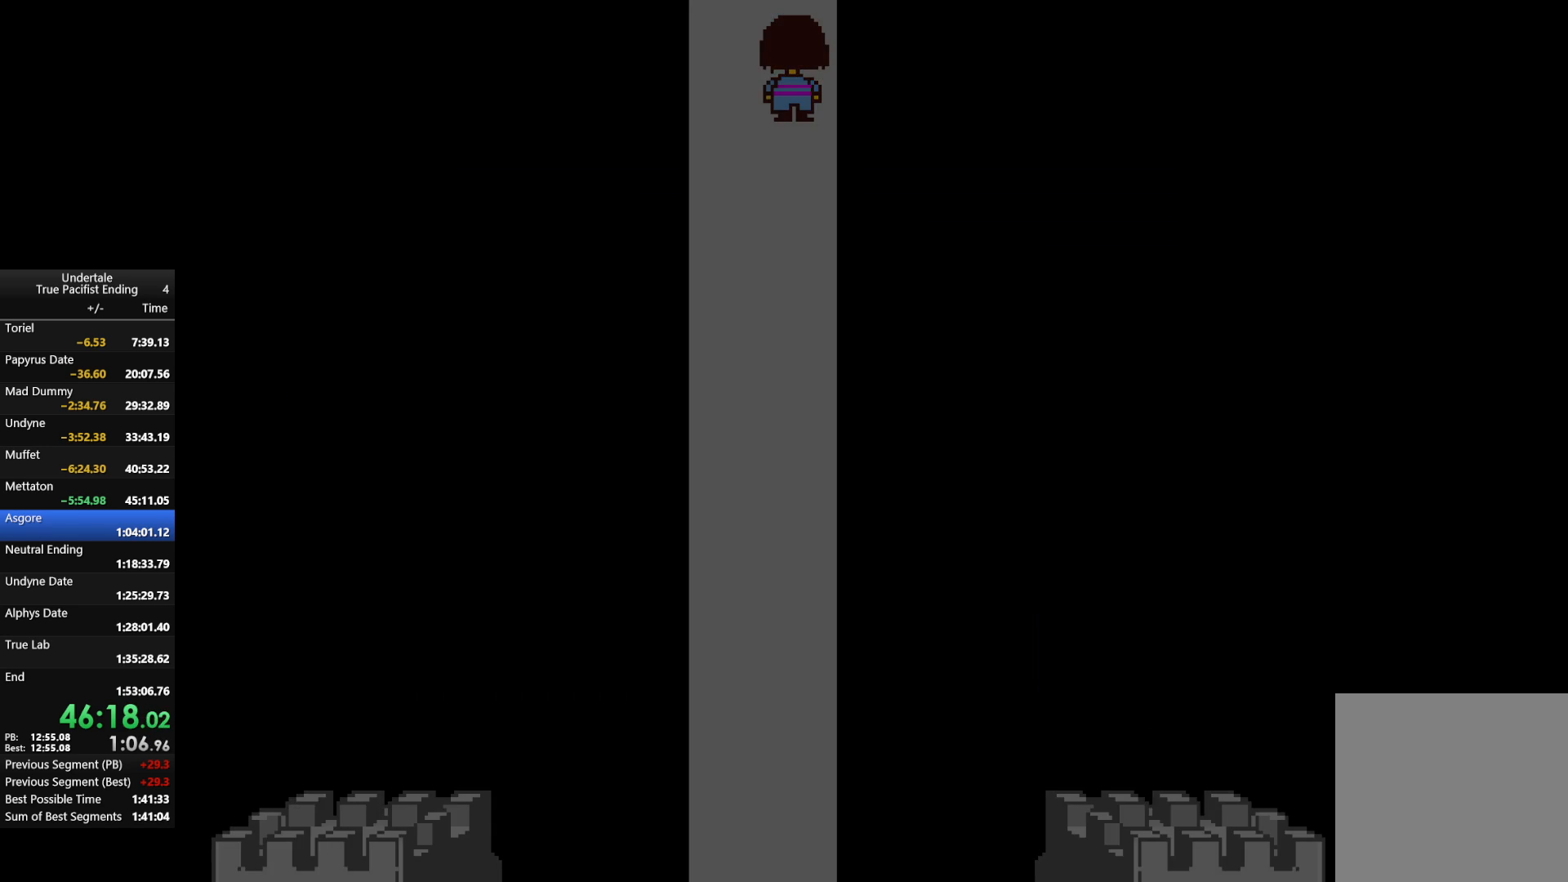
{"keys": [], "events": [[67, "z", "up"], [100, "x", "up"], [100, "z", "down"], [200, "x", "down"], [233, "z", "up"], [300, "x", "up"], [333, "z", "down"], [367, "x", "down"], [467, "x", "up"], [467, "z", "up"]]}
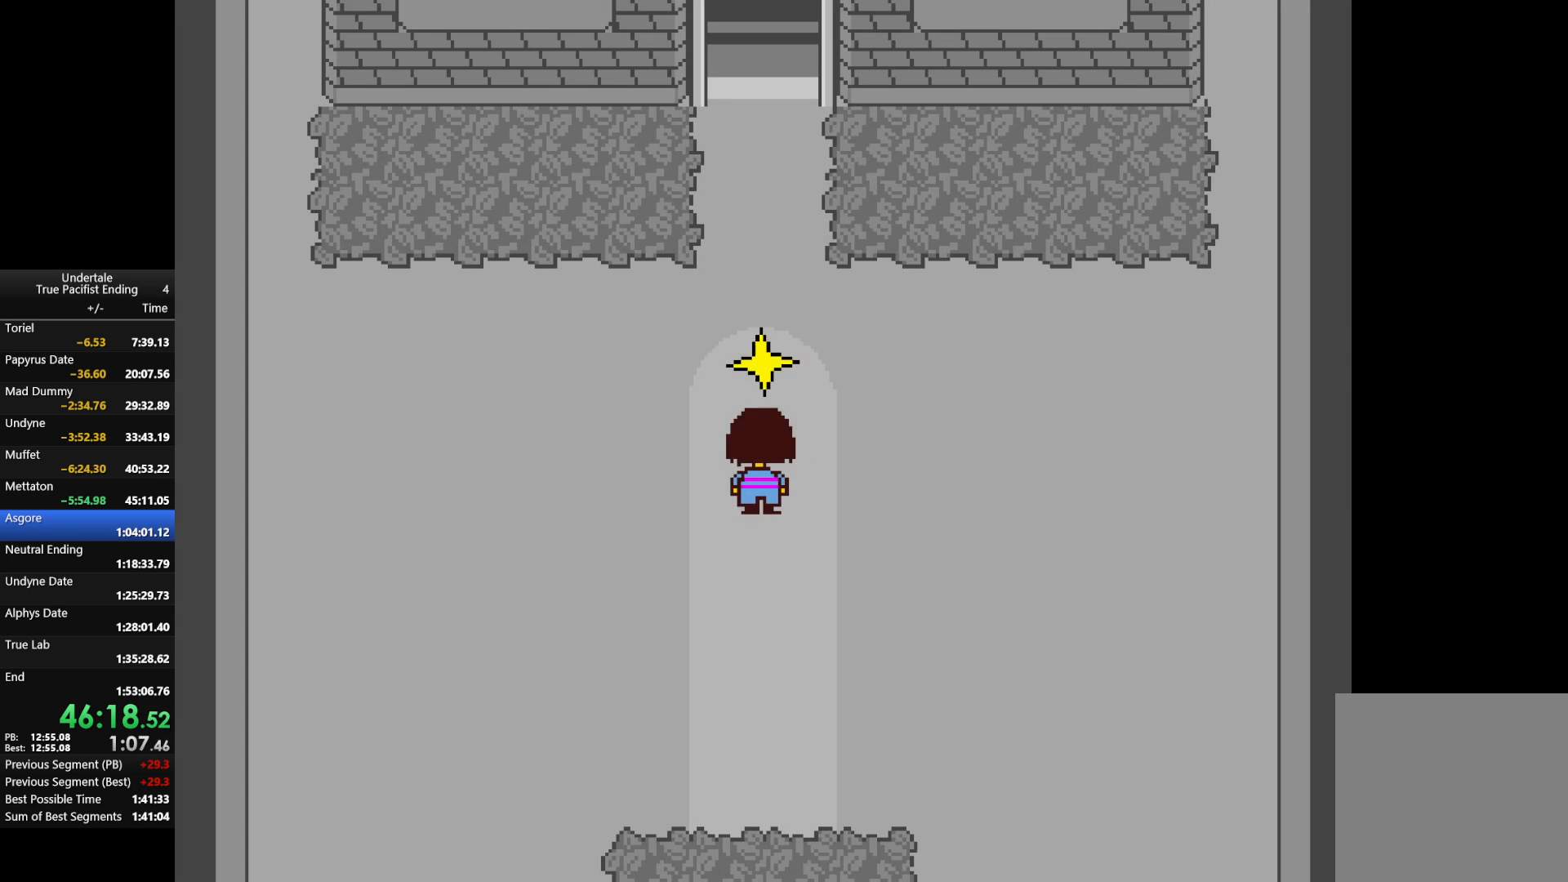
{"keys": ["up"], "events": [[67, "right", "down"], [267, "up", "down"], [500, "right", "up"]]}
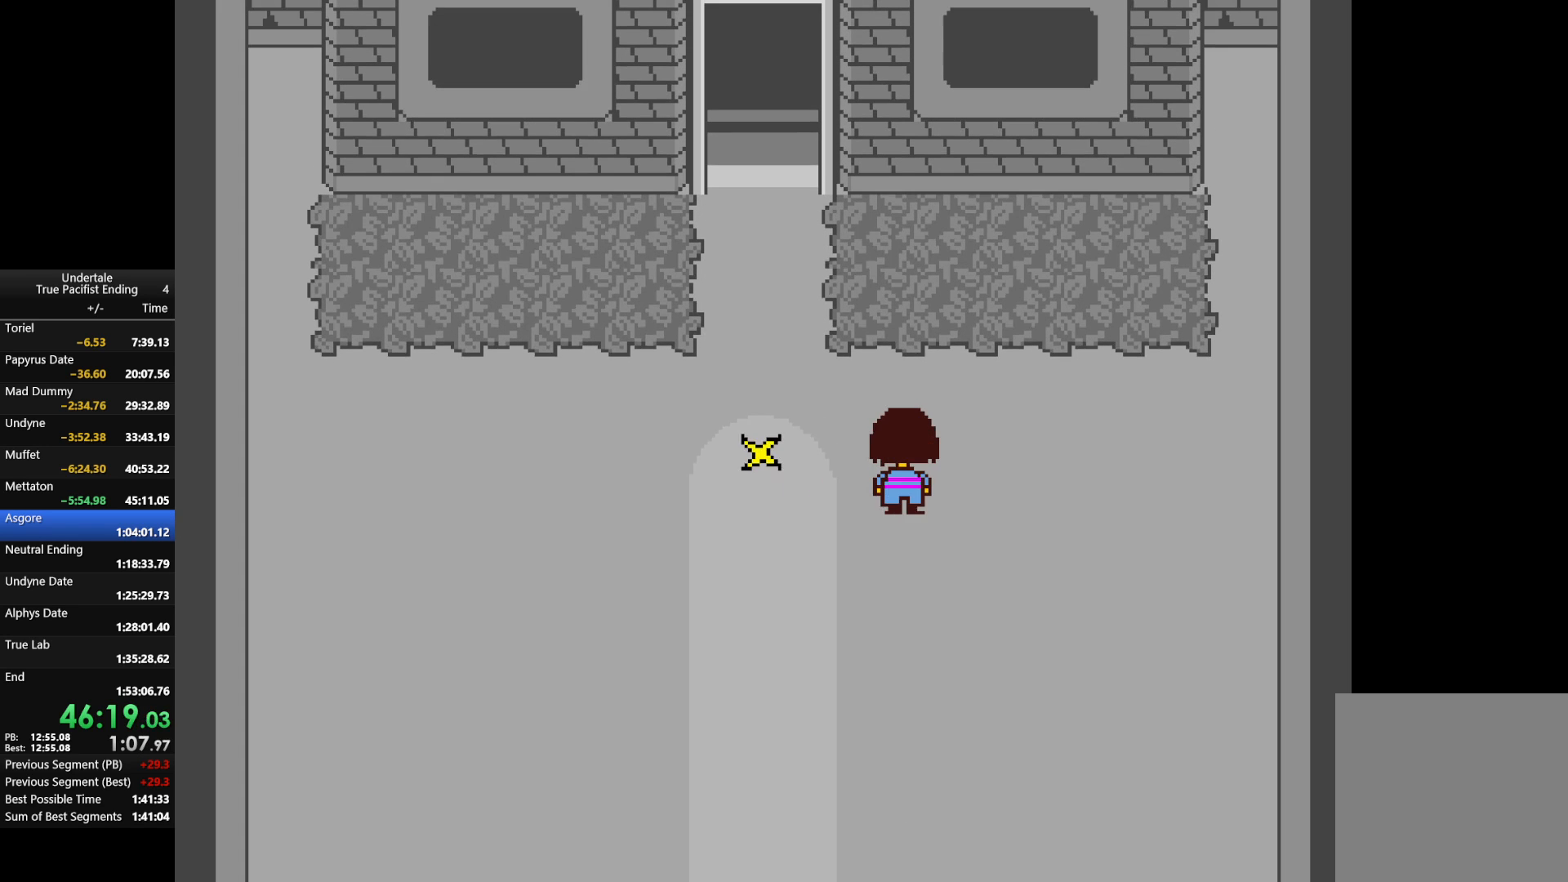
{"keys": ["up"], "events": [[67, "left", "down"], [500, "left", "up"]]}
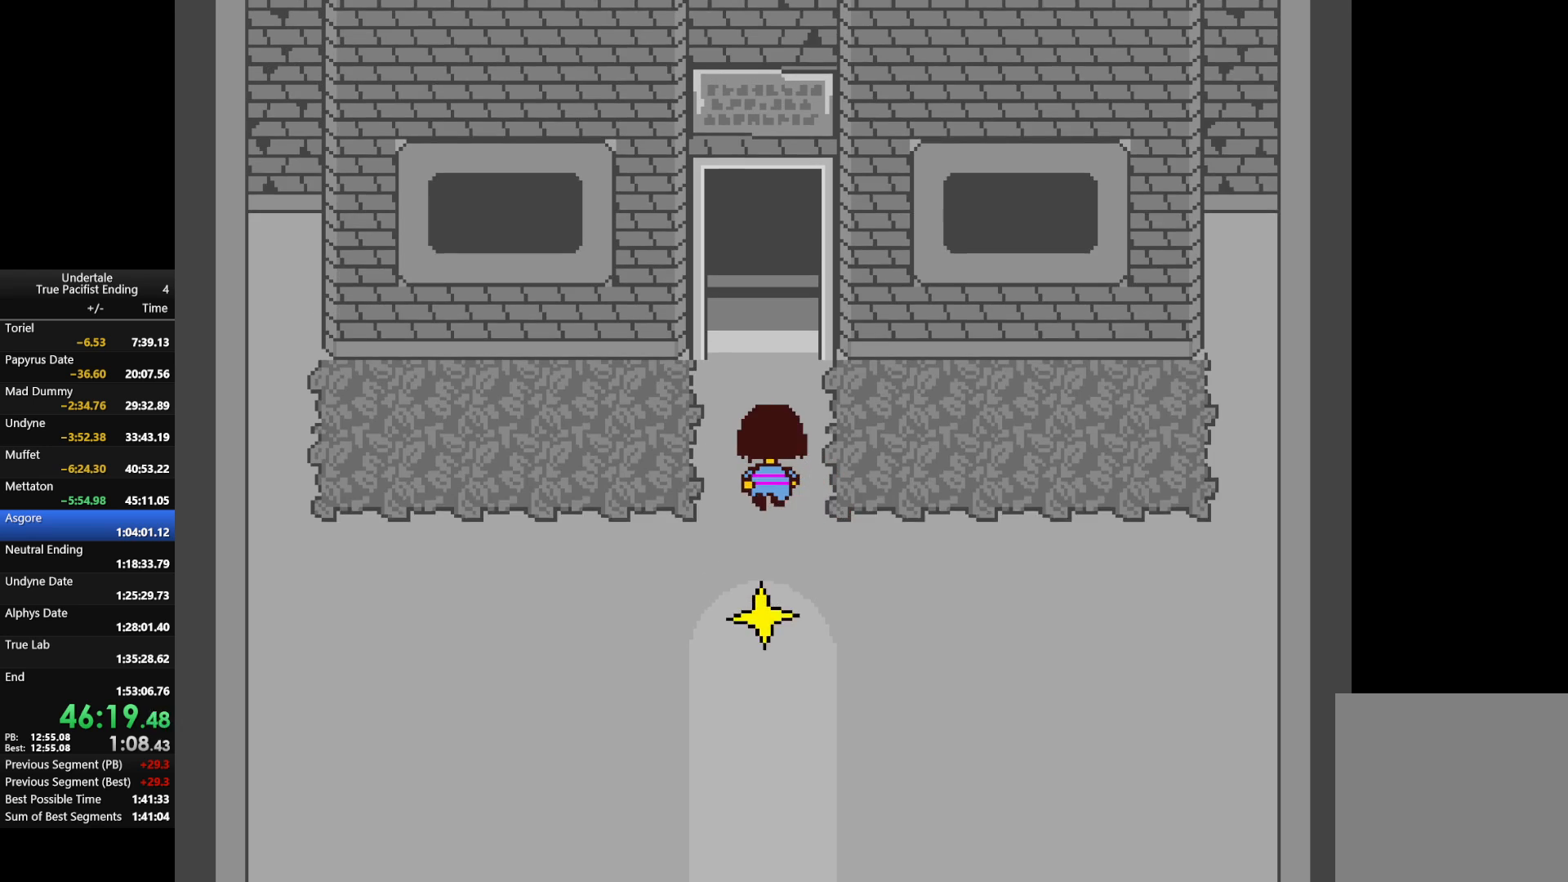
{"keys": ["right", "up"], "events": [[433, "right", "down"]]}
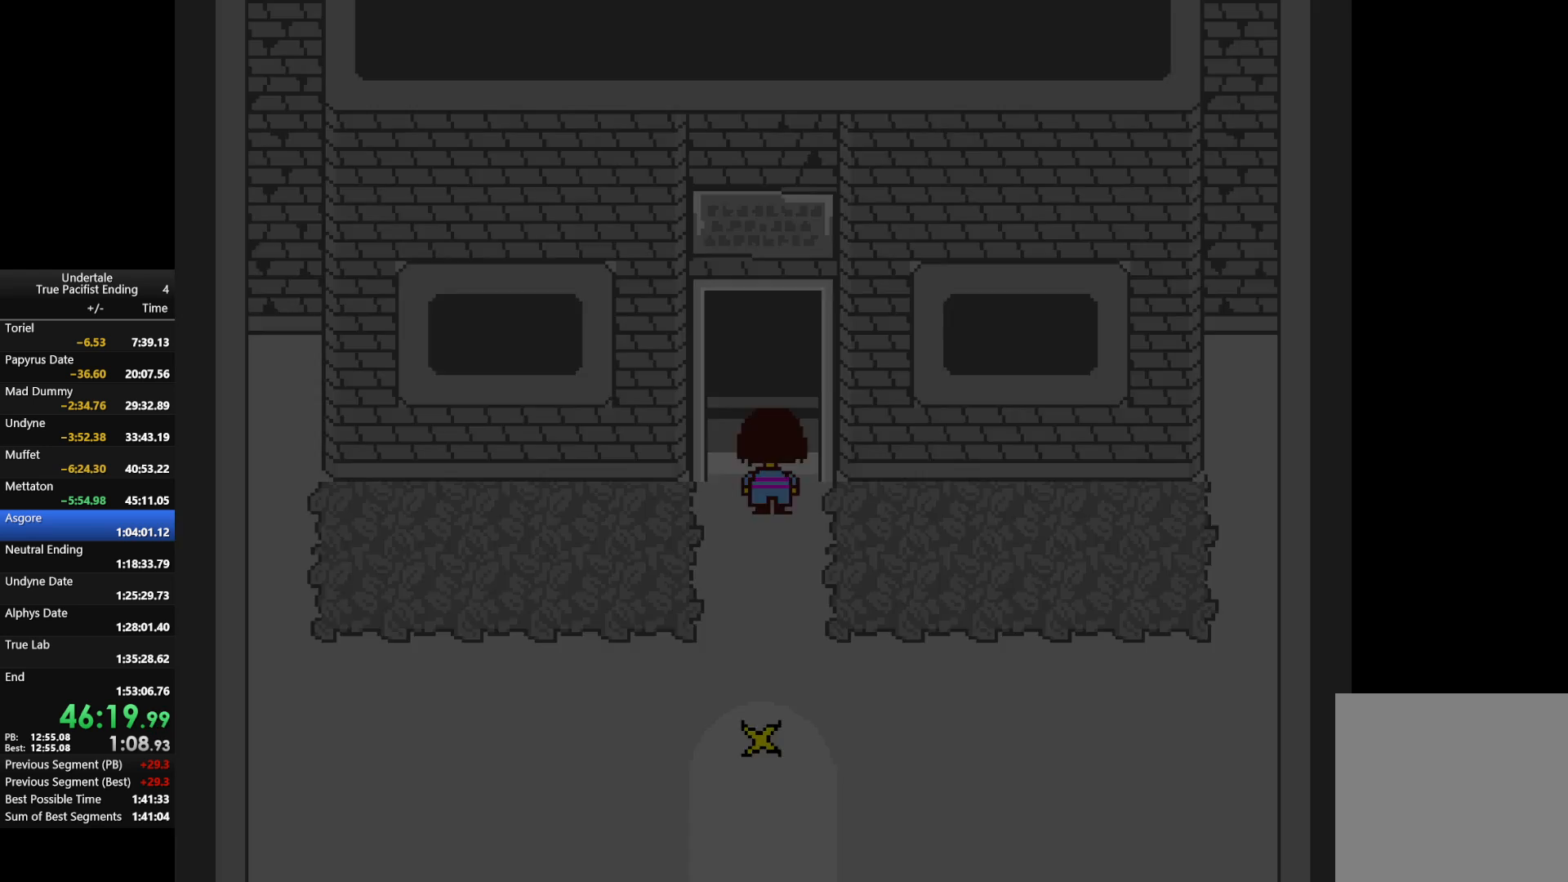
{"keys": ["right", "up", "z"], "events": [[67, "z", "down"], [100, "x", "down"], [233, "x", "up"], [233, "z", "up"], [267, "z", "down"], [300, "x", "down"], [400, "shift", "down"], [400, "z", "up"], [433, "shift", "up"], [433, "x", "up"], [433, "z", "down"]]}
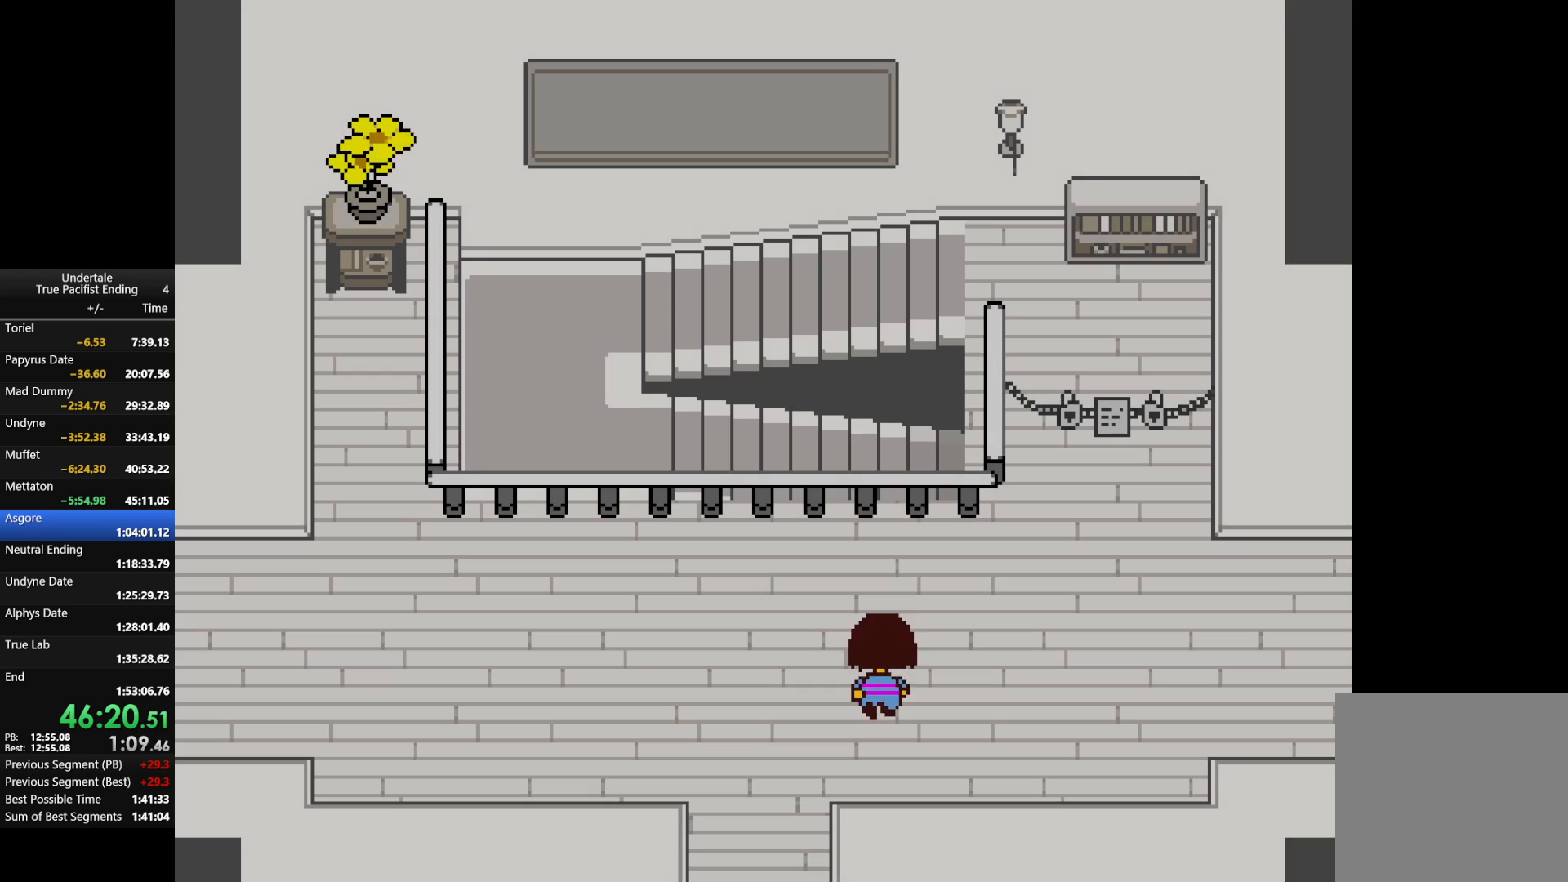
{"keys": ["right"], "events": [[33, "x", "down"], [133, "x", "up"], [133, "z", "up"], [233, "up", "up"]]}
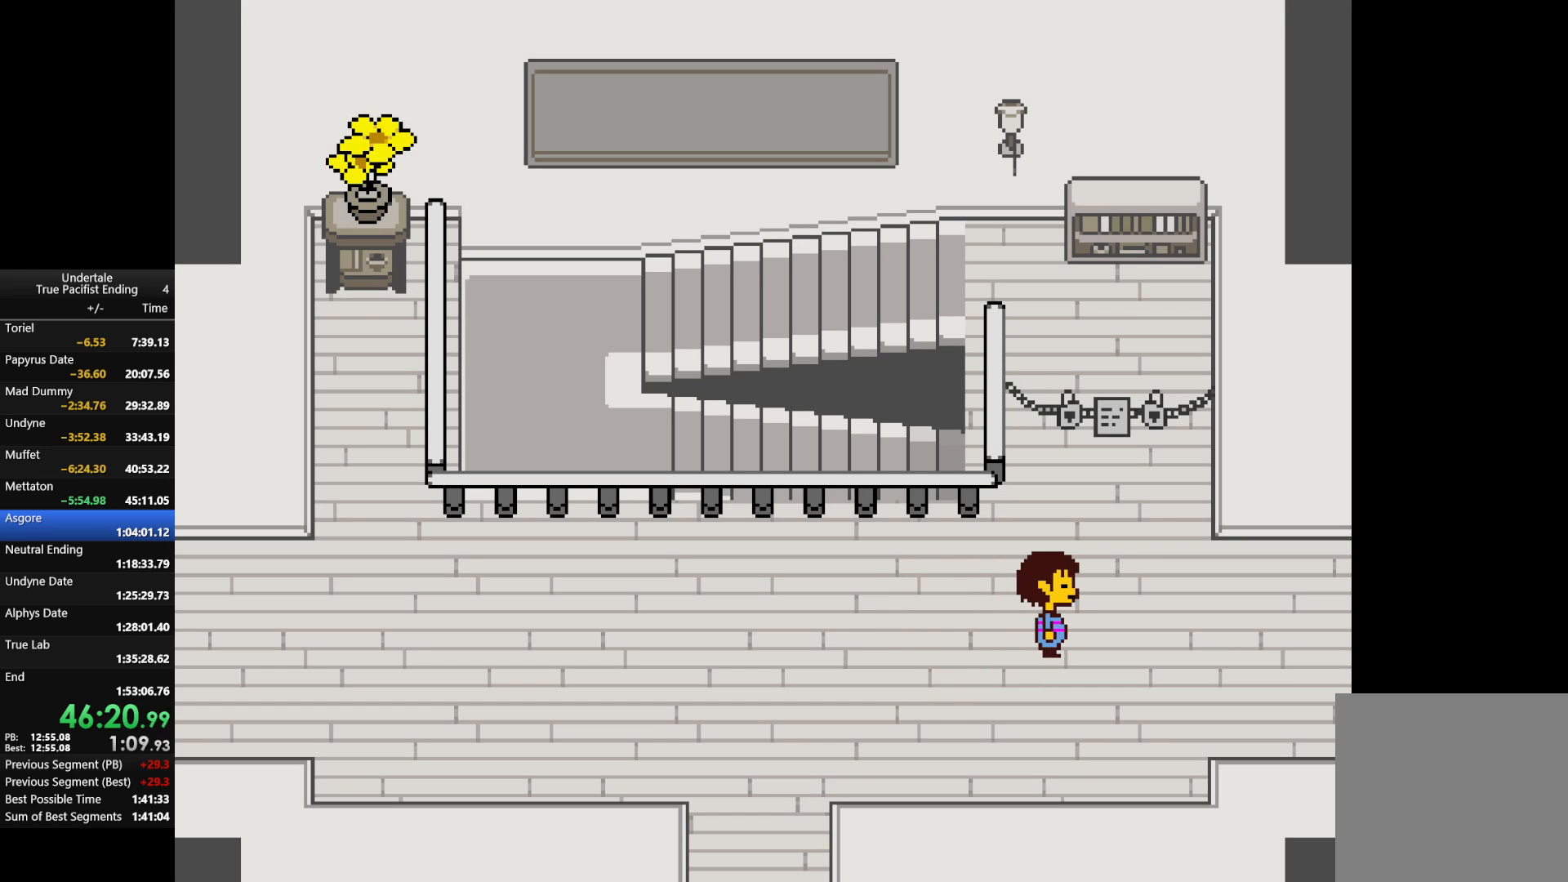
{"keys": ["right"], "events": [[67, "right", "up"], [300, "right", "down"], [367, "up", "down"], [433, "up", "up"]]}
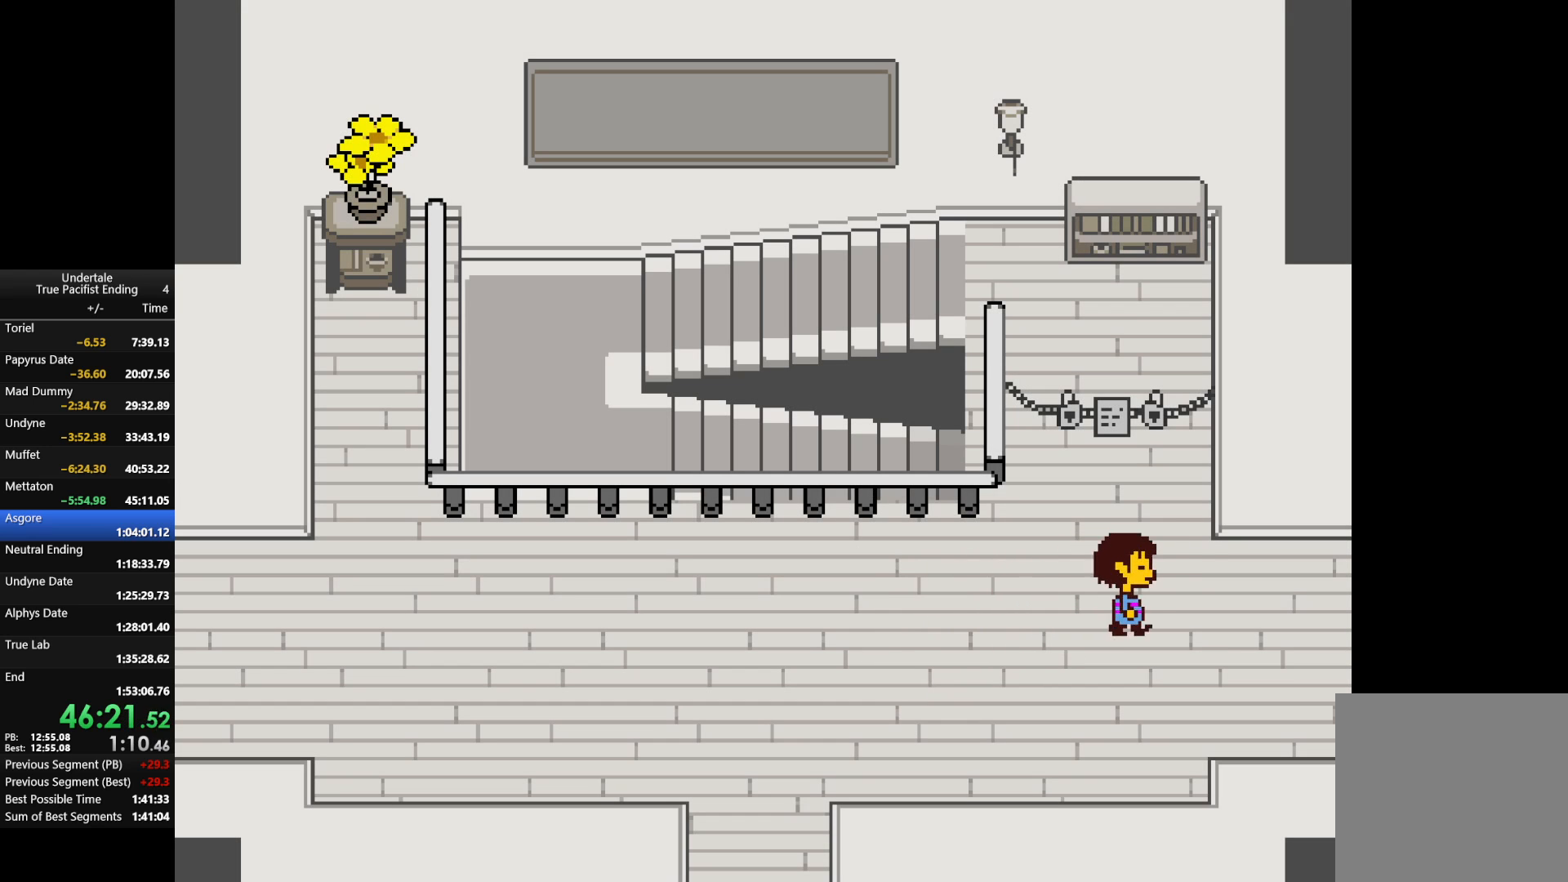
{"keys": [], "events": [[133, "right", "up"], [300, "up", "down"], [367, "right", "down"], [400, "up", "up"], [500, "right", "up"]]}
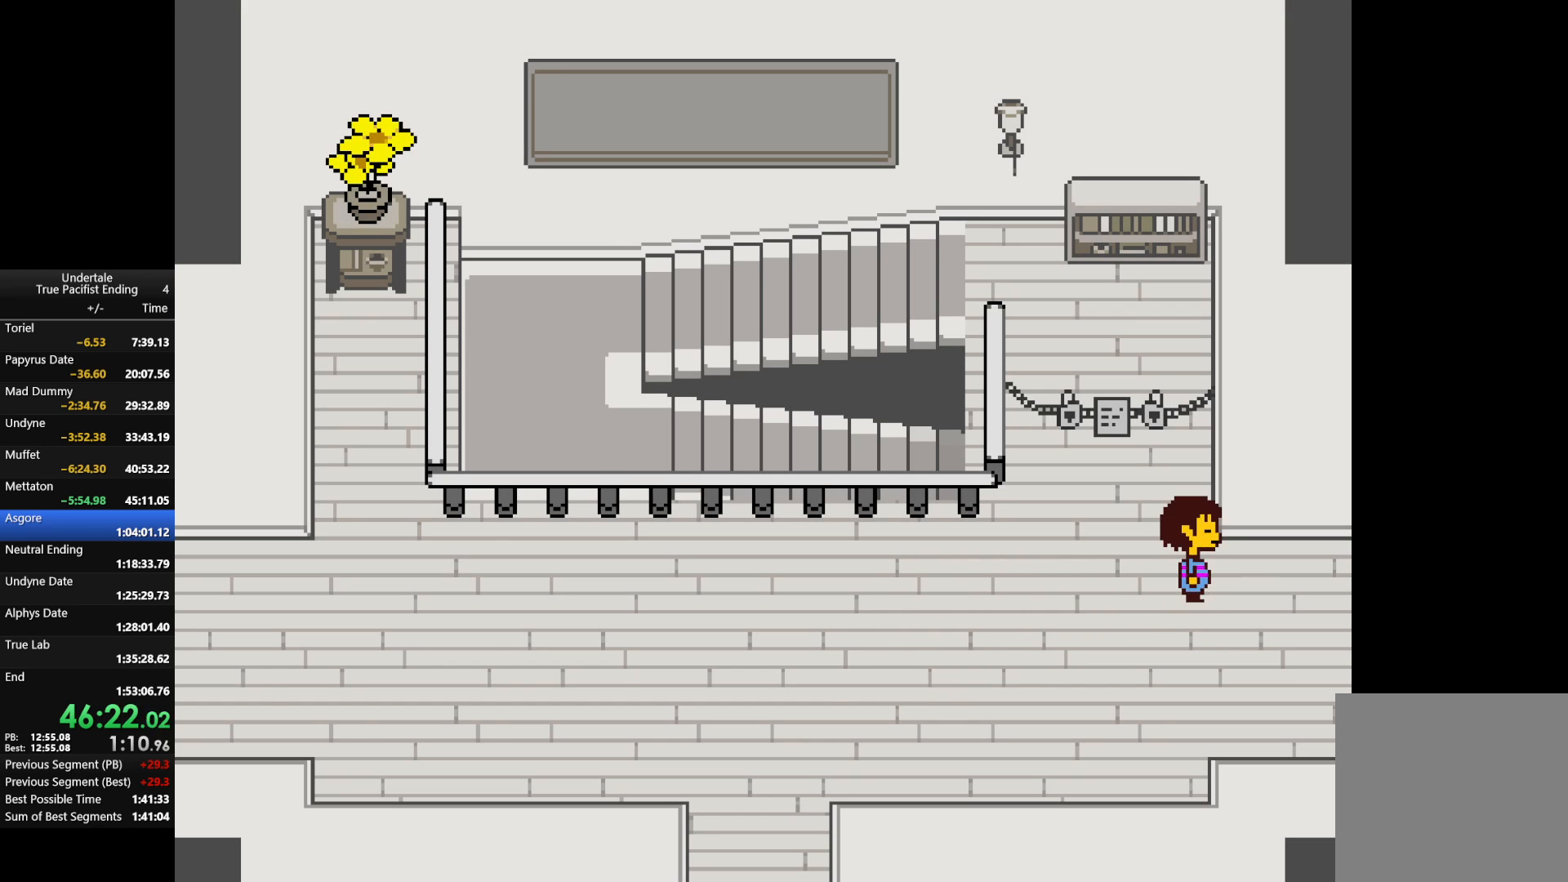
{"keys": ["right", "up", "z"], "events": [[333, "c", "down"], [400, "z", "down"], [467, "c", "up"], [500, "right", "down"], [500, "up", "down"]]}
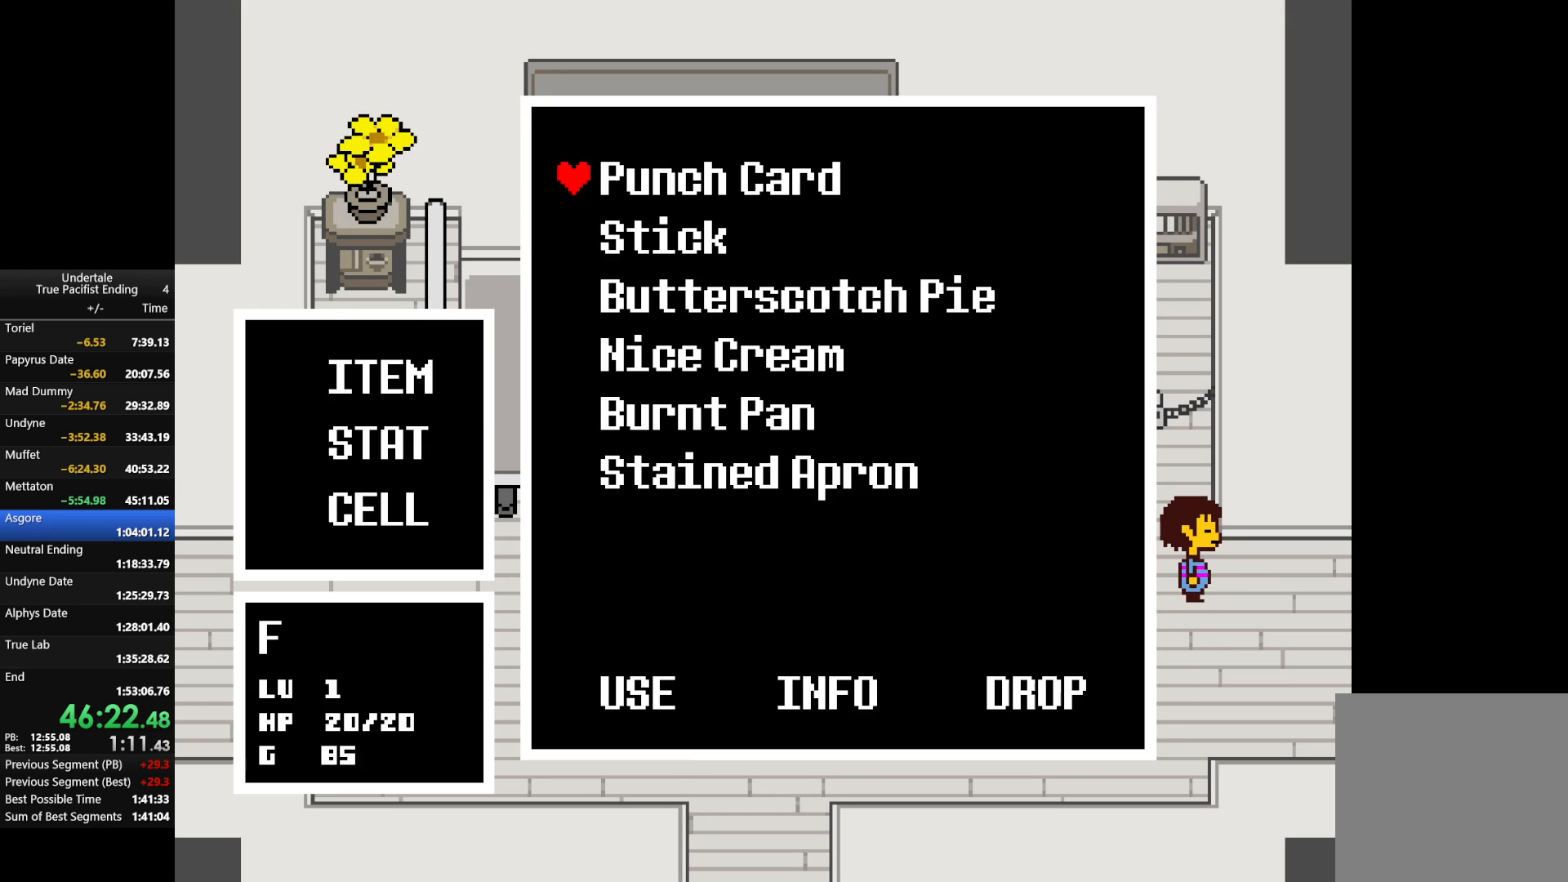
{"keys": ["right", "up"], "events": [[67, "z", "up"], [200, "z", "down"], [300, "z", "up"], [433, "z", "down"], [500, "z", "up"]]}
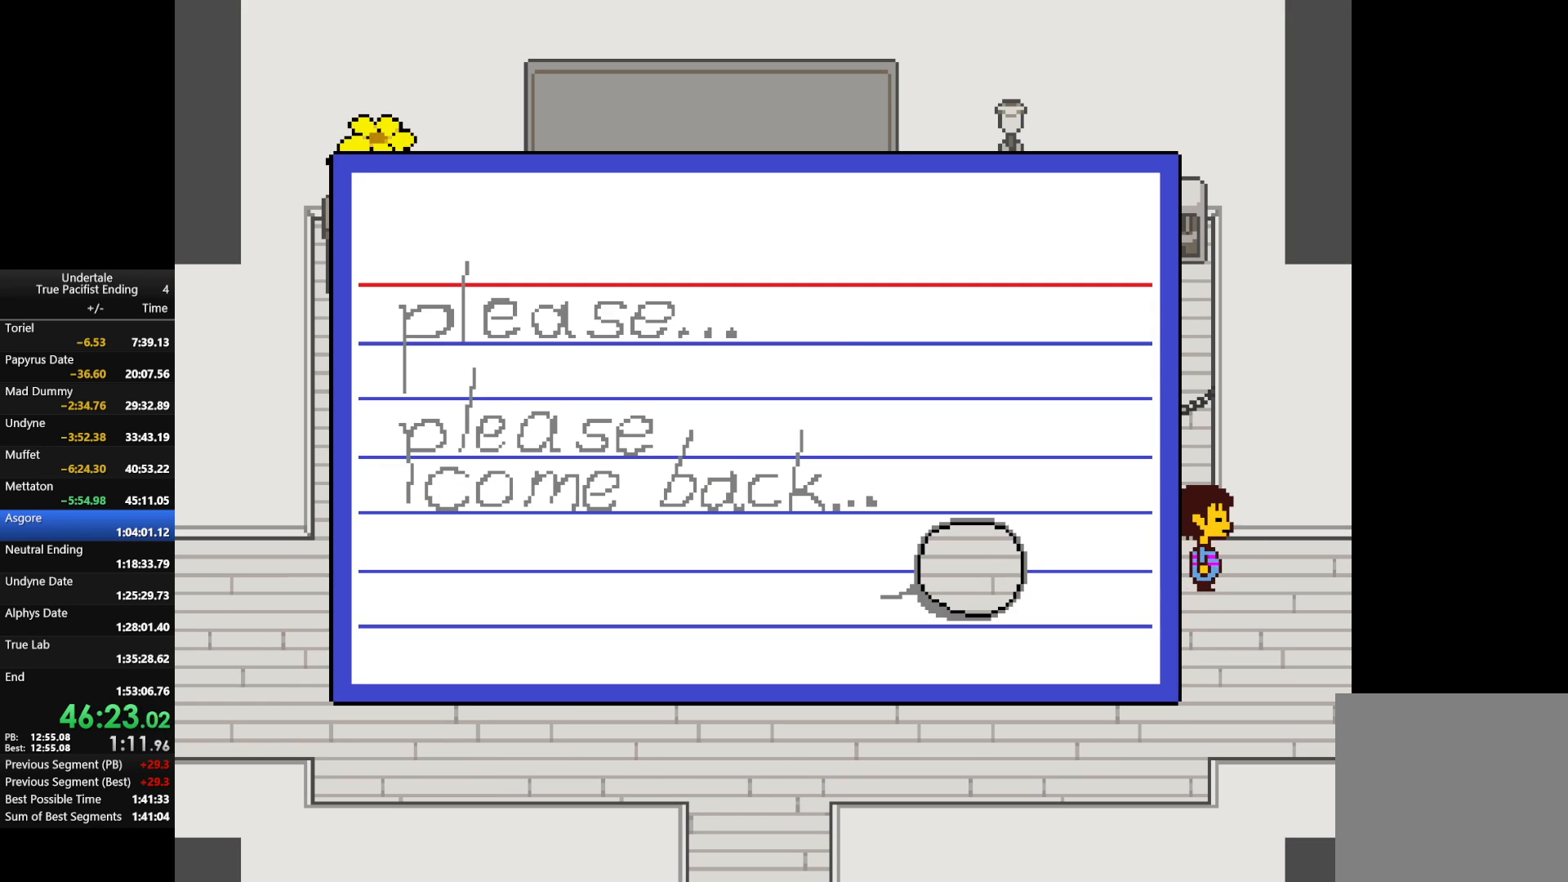
{"keys": [], "events": [[67, "right", "up"], [67, "up", "up"], [67, "z", "down"], [167, "x", "down"], [200, "z", "up"], [267, "x", "up"], [300, "z", "down"], [367, "z", "up"]]}
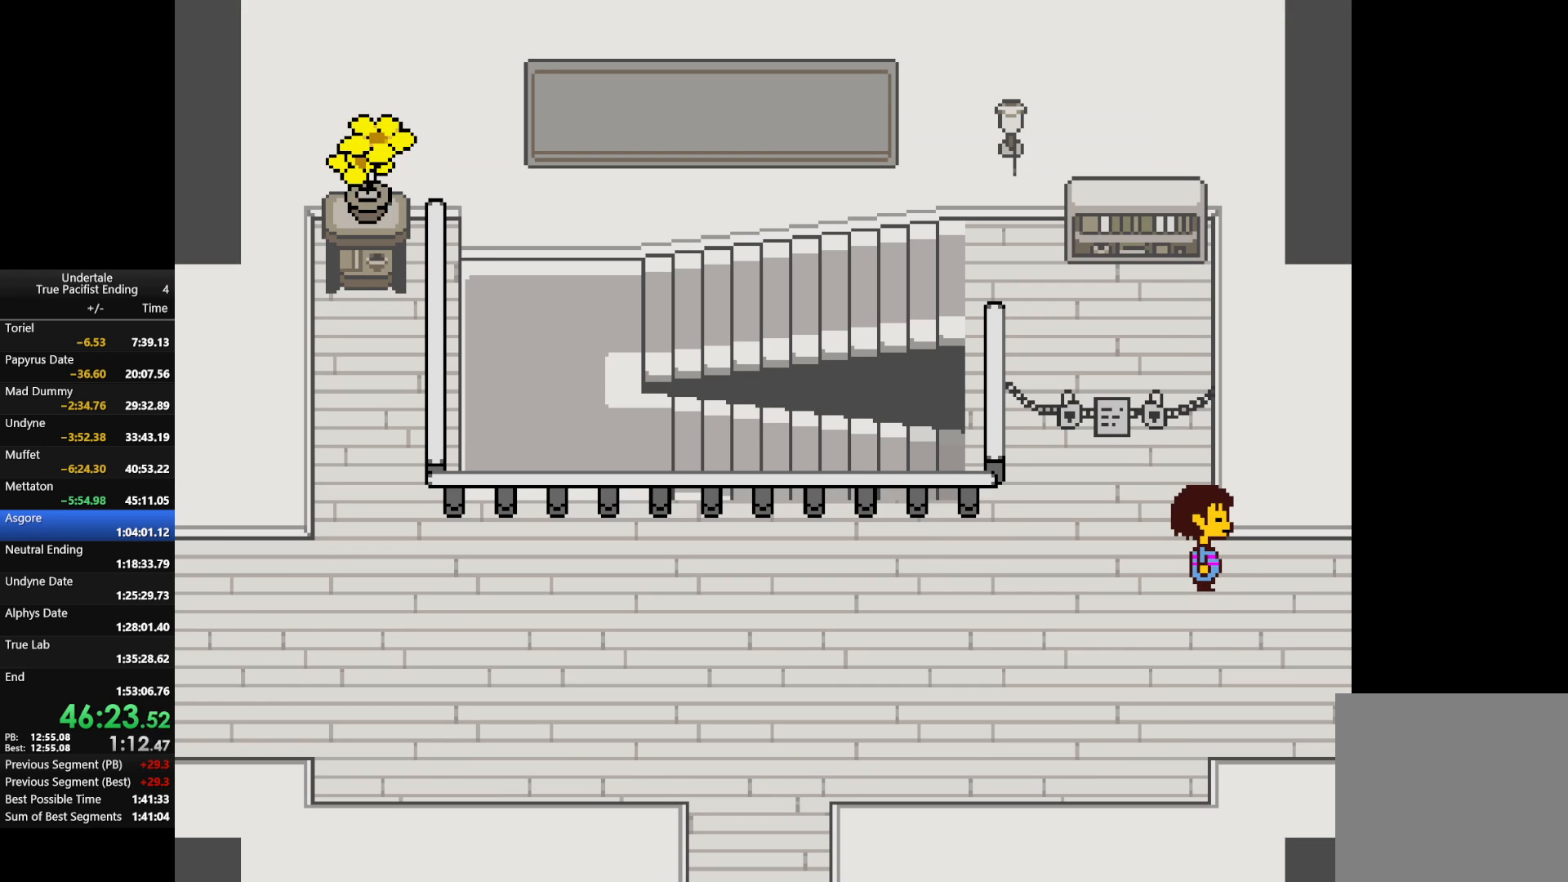
{"keys": ["up"], "events": [[100, "right", "down"], [200, "right", "up"], [500, "up", "down"]]}
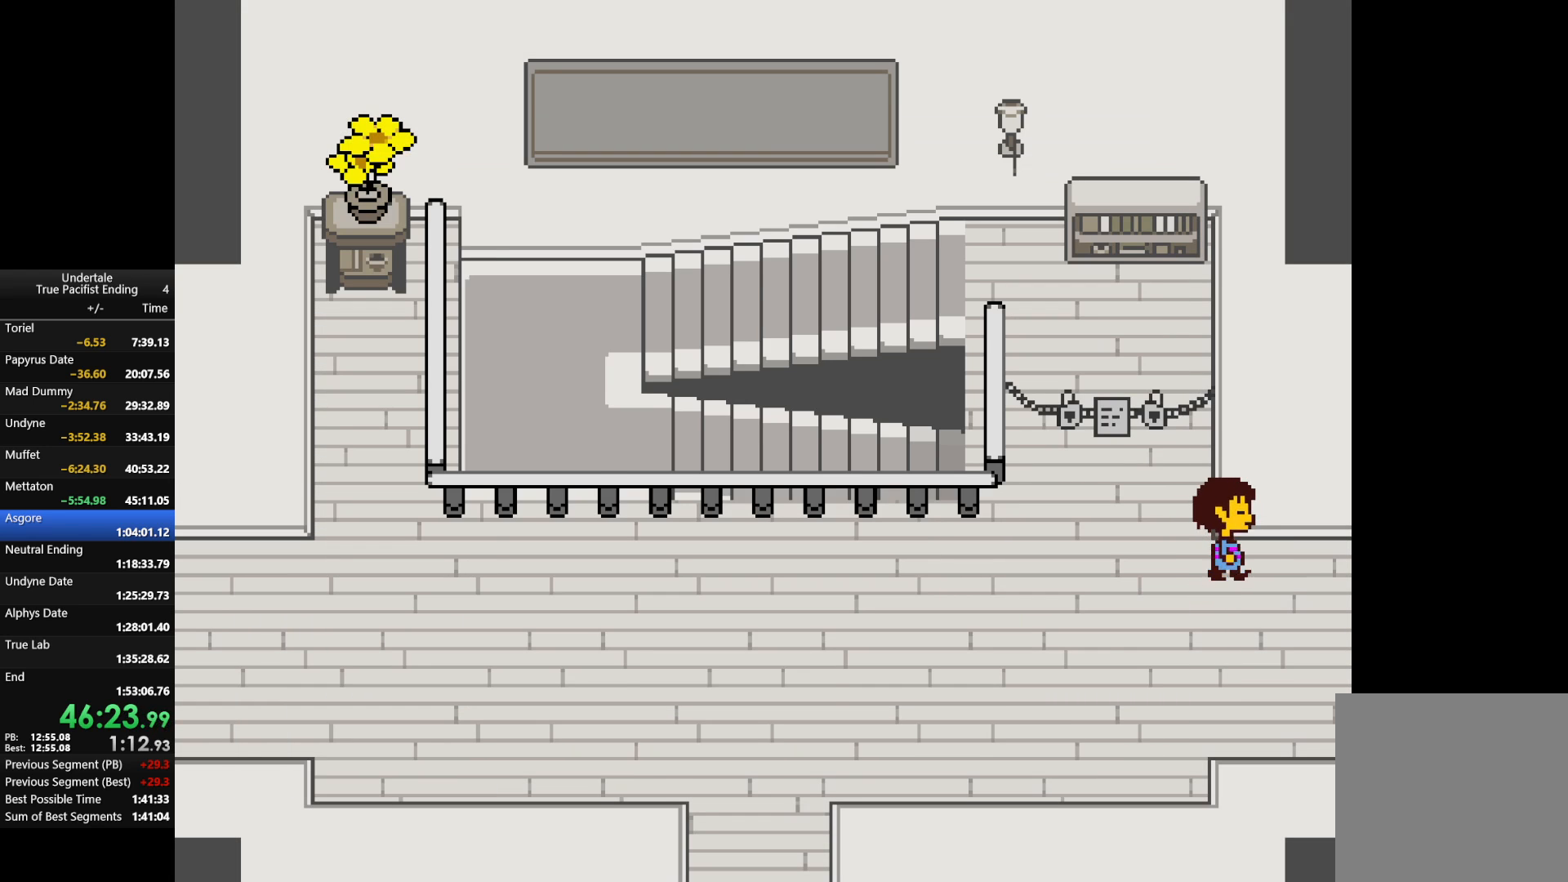
{"keys": ["up"], "events": [[67, "c", "down"], [200, "c", "up"], [200, "z", "down"], [300, "z", "up"]]}
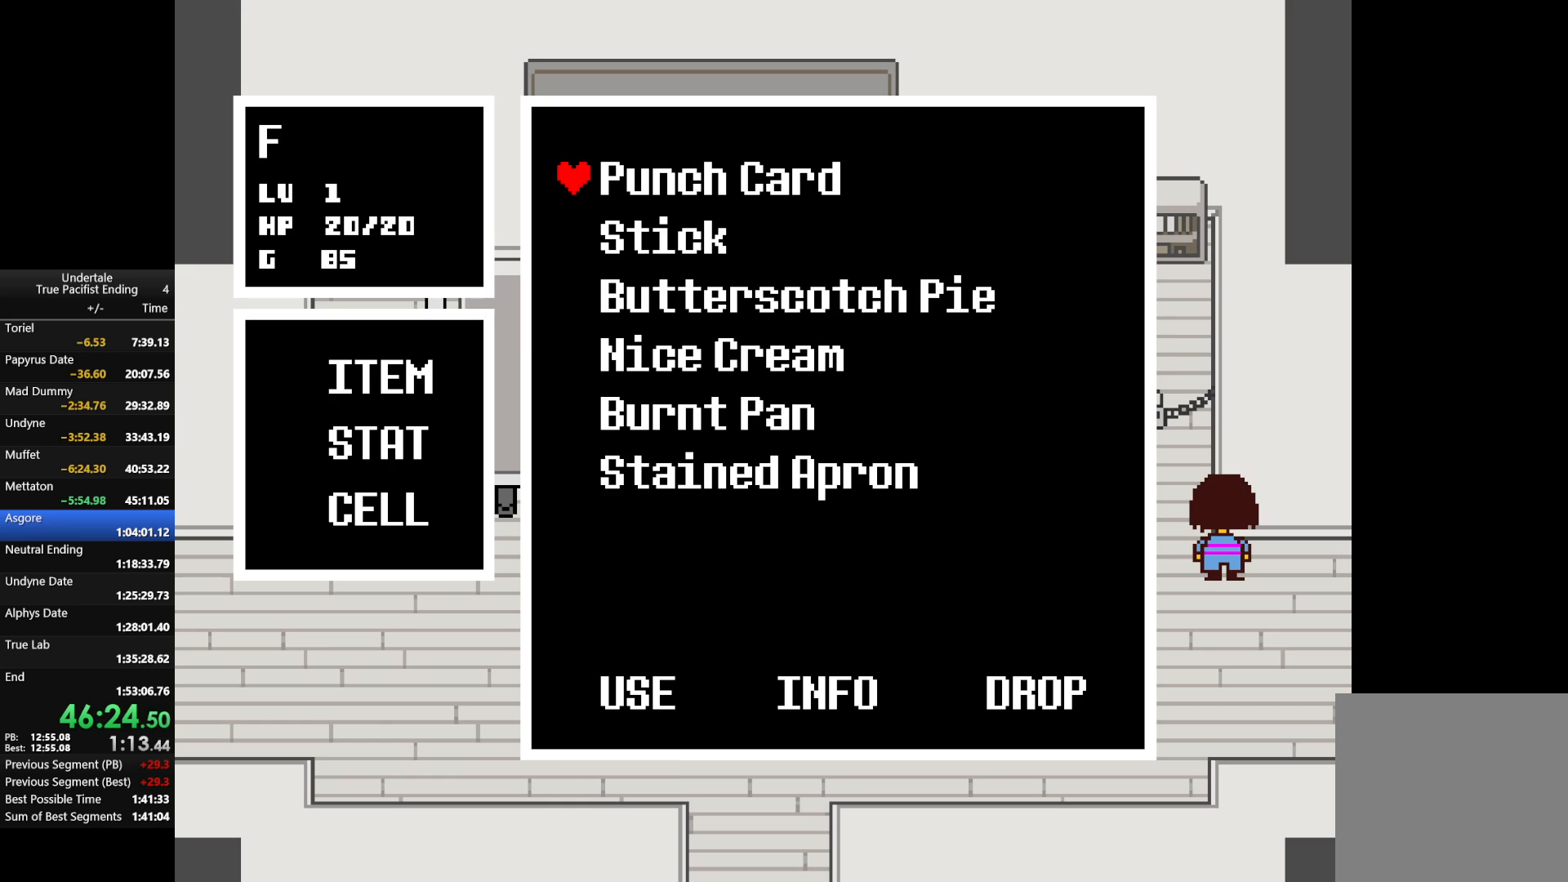
{"keys": ["x"], "events": [[33, "up", "up"], [267, "x", "down"], [367, "x", "up"], [433, "x", "down"]]}
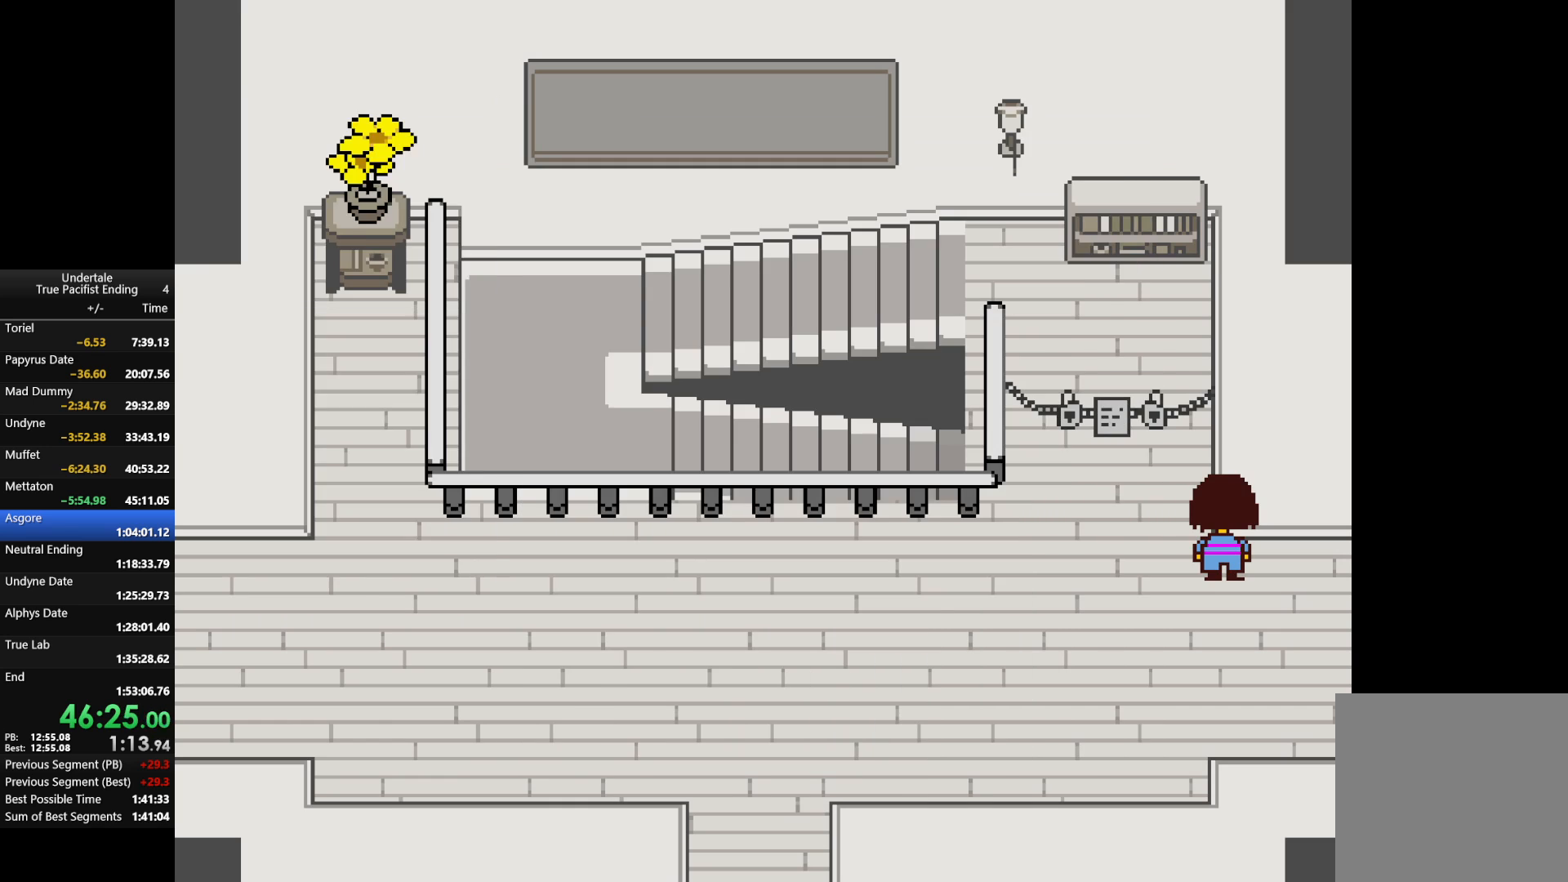
{"keys": ["z"], "events": [[67, "x", "up"], [333, "c", "down"], [467, "c", "up"], [467, "z", "down"]]}
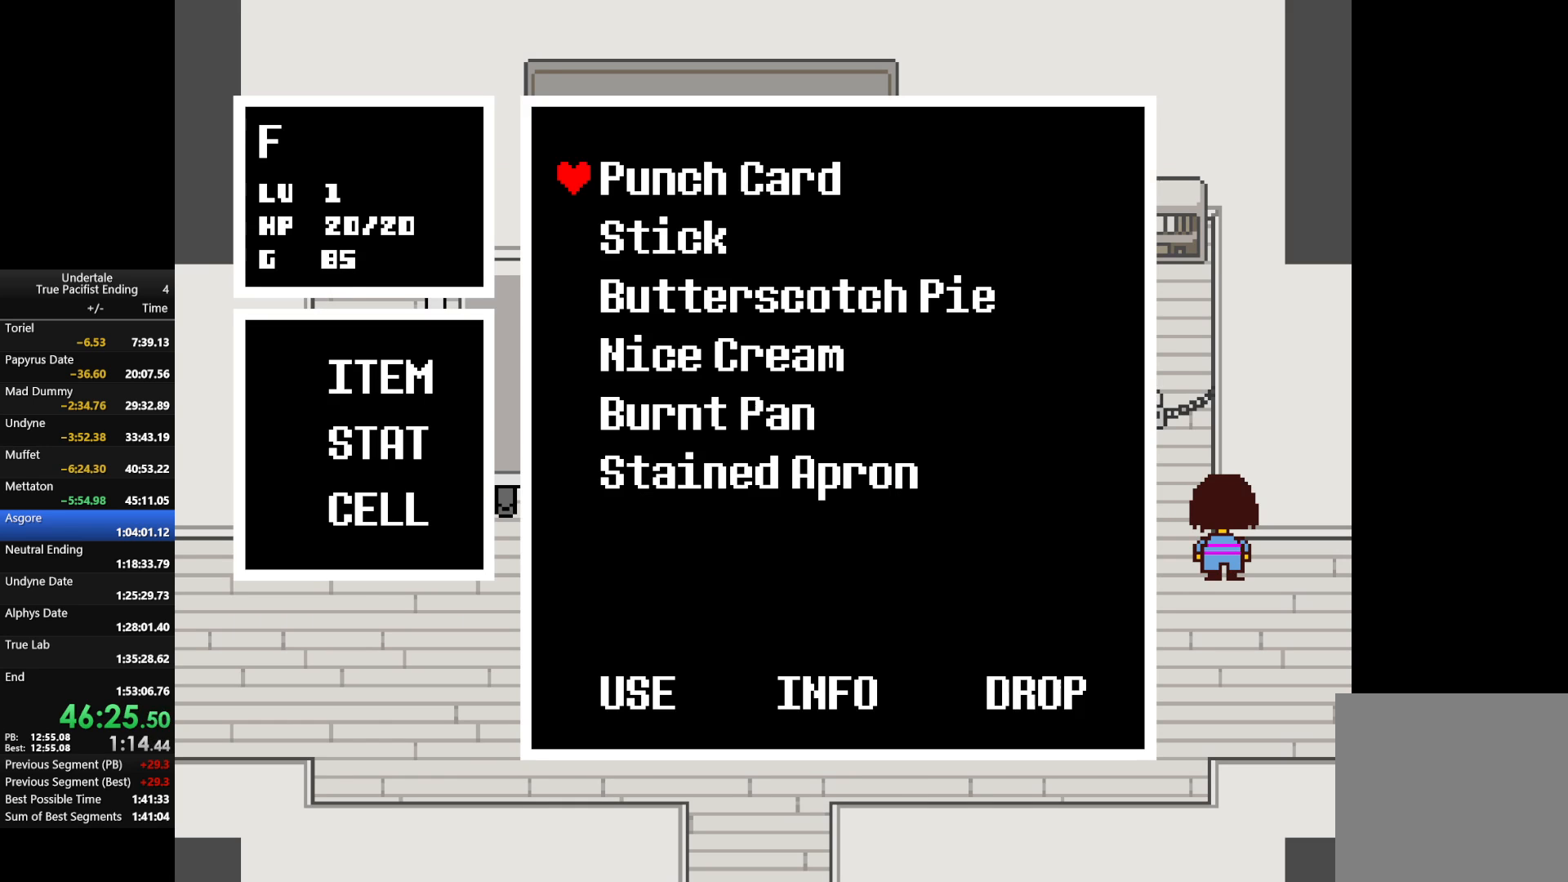
{"keys": ["right", "up", "z"], "events": [[67, "right", "down"], [67, "up", "down"], [67, "z", "up"], [233, "z", "down"], [333, "z", "up"], [500, "z", "down"]]}
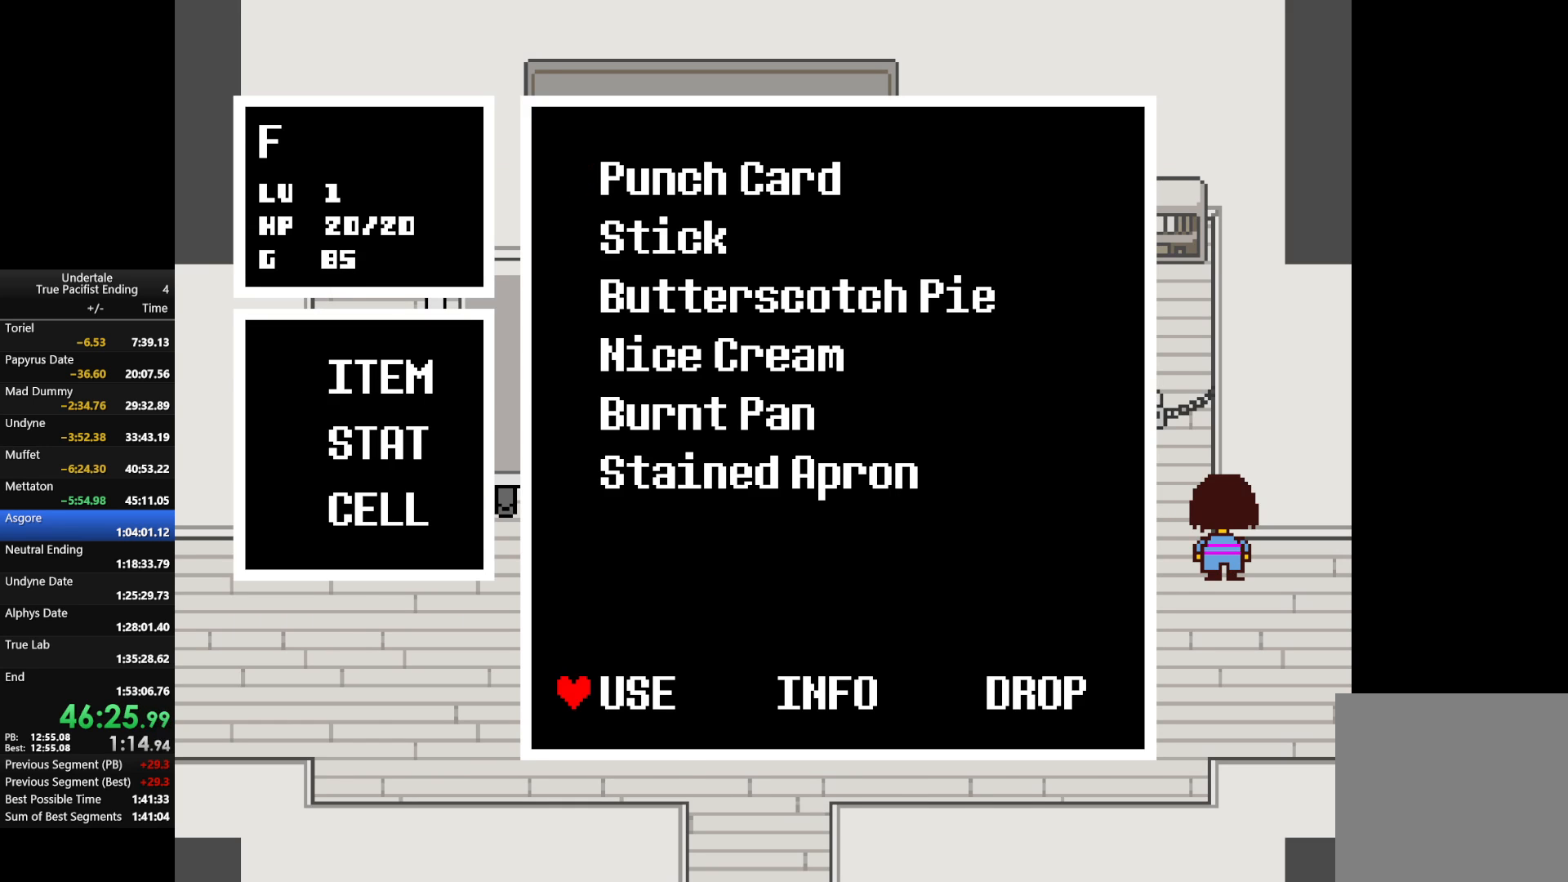
{"keys": ["x"], "events": [[67, "z", "up"], [133, "right", "up"], [167, "up", "up"], [167, "z", "down"], [267, "x", "down"], [300, "z", "up"], [367, "x", "up"], [367, "z", "down"], [433, "x", "down"], [500, "z", "up"]]}
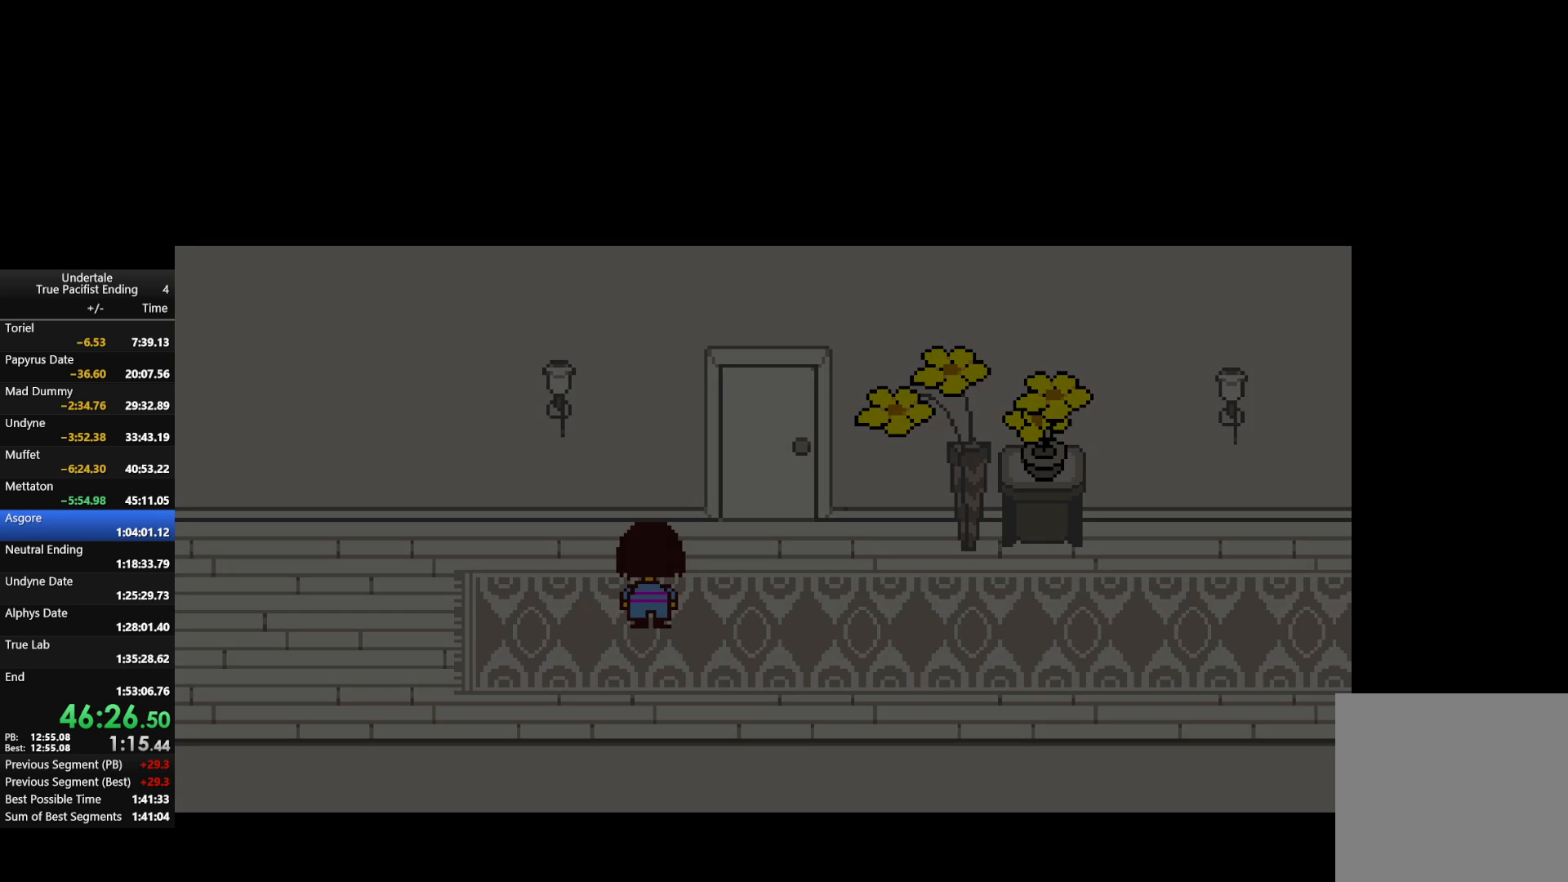
{"keys": ["right"], "events": [[33, "x", "up"], [33, "z", "down"], [133, "x", "down"], [167, "z", "up"], [233, "right", "down"], [233, "x", "up"]]}